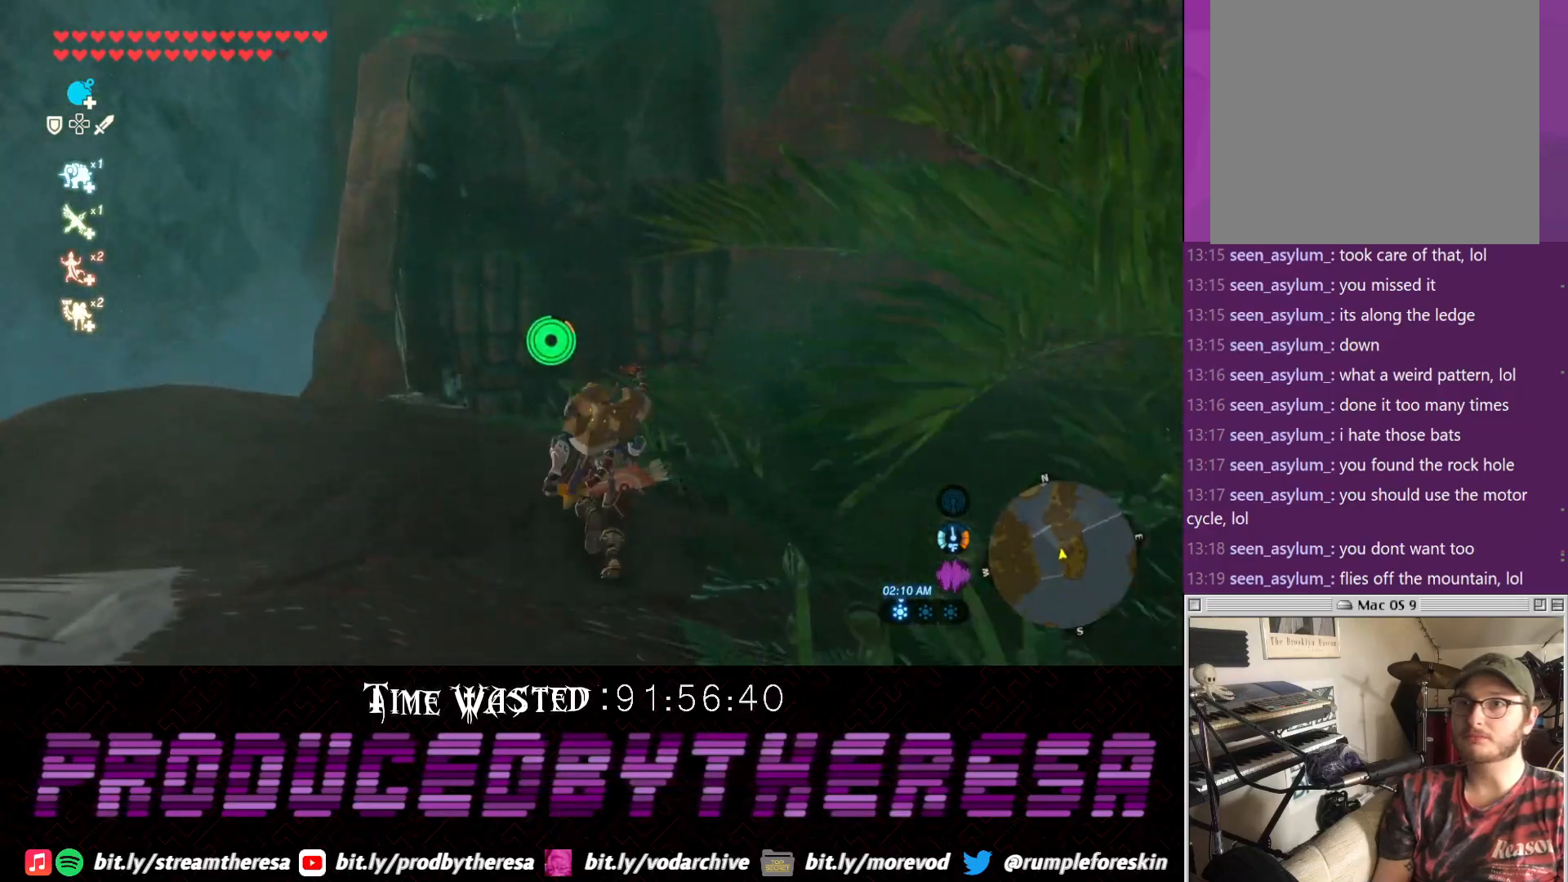
Gameplay with a controller (PlayStation layout); each line is a JSON object with the inputs held at the frame after it. "events" lists button and stick changes between this image and that frame as [ms after this image, input, new state], when the widget could be followed in between. Not read: TRIANGLE.
{"buttons": ["CROSS"], "left_stick": "up", "right_stick": "center", "events": [[117, "left_stick", "up"]]}
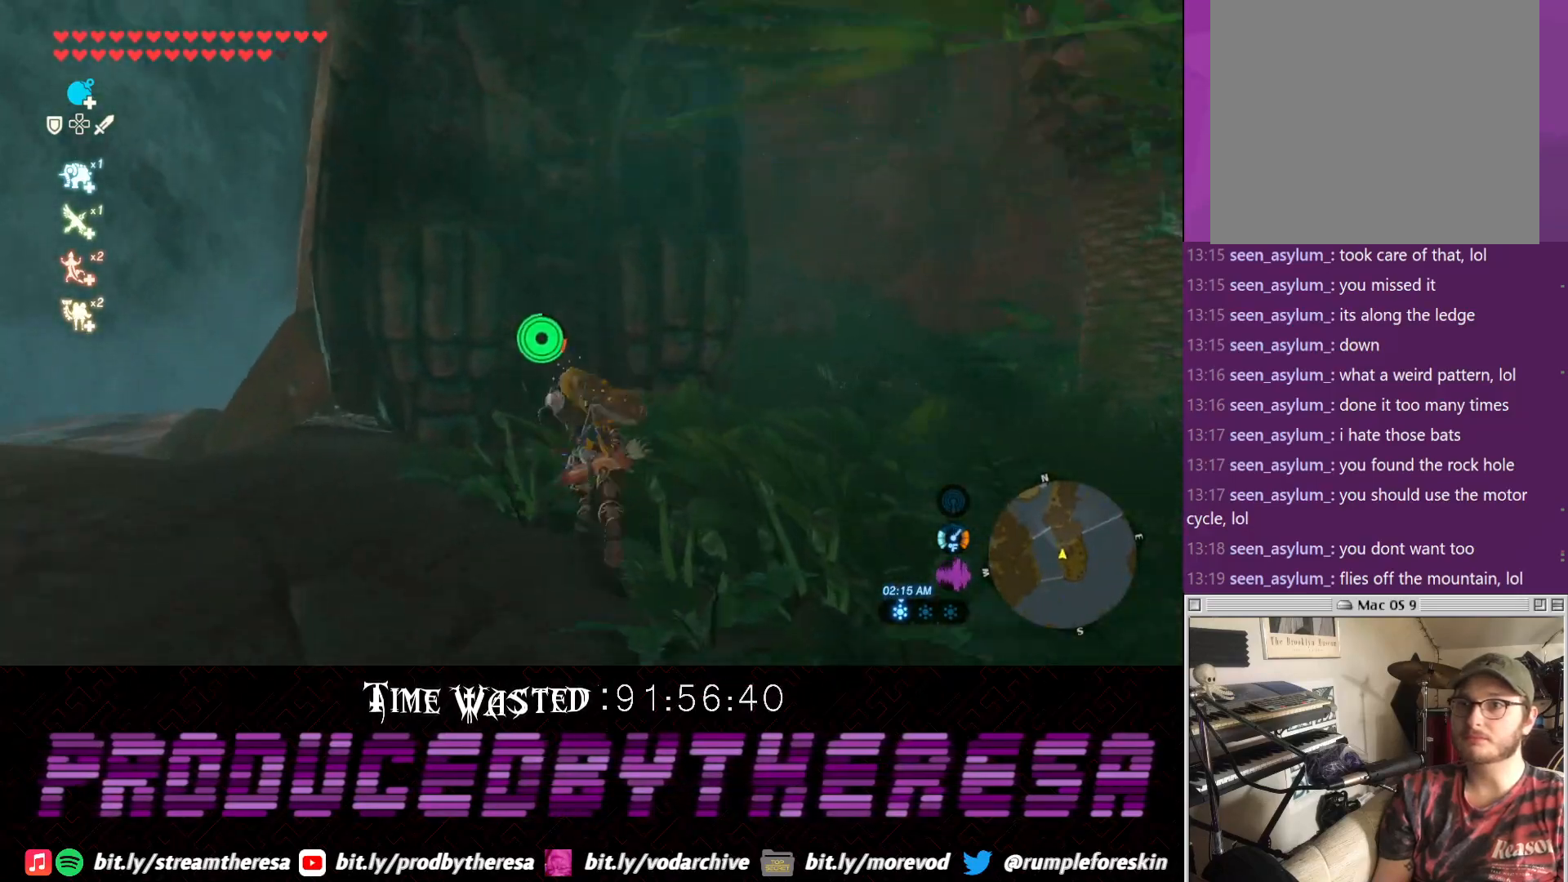
{"buttons": [], "left_stick": "up", "right_stick": "center", "events": [[333, "CROSS", "up"]]}
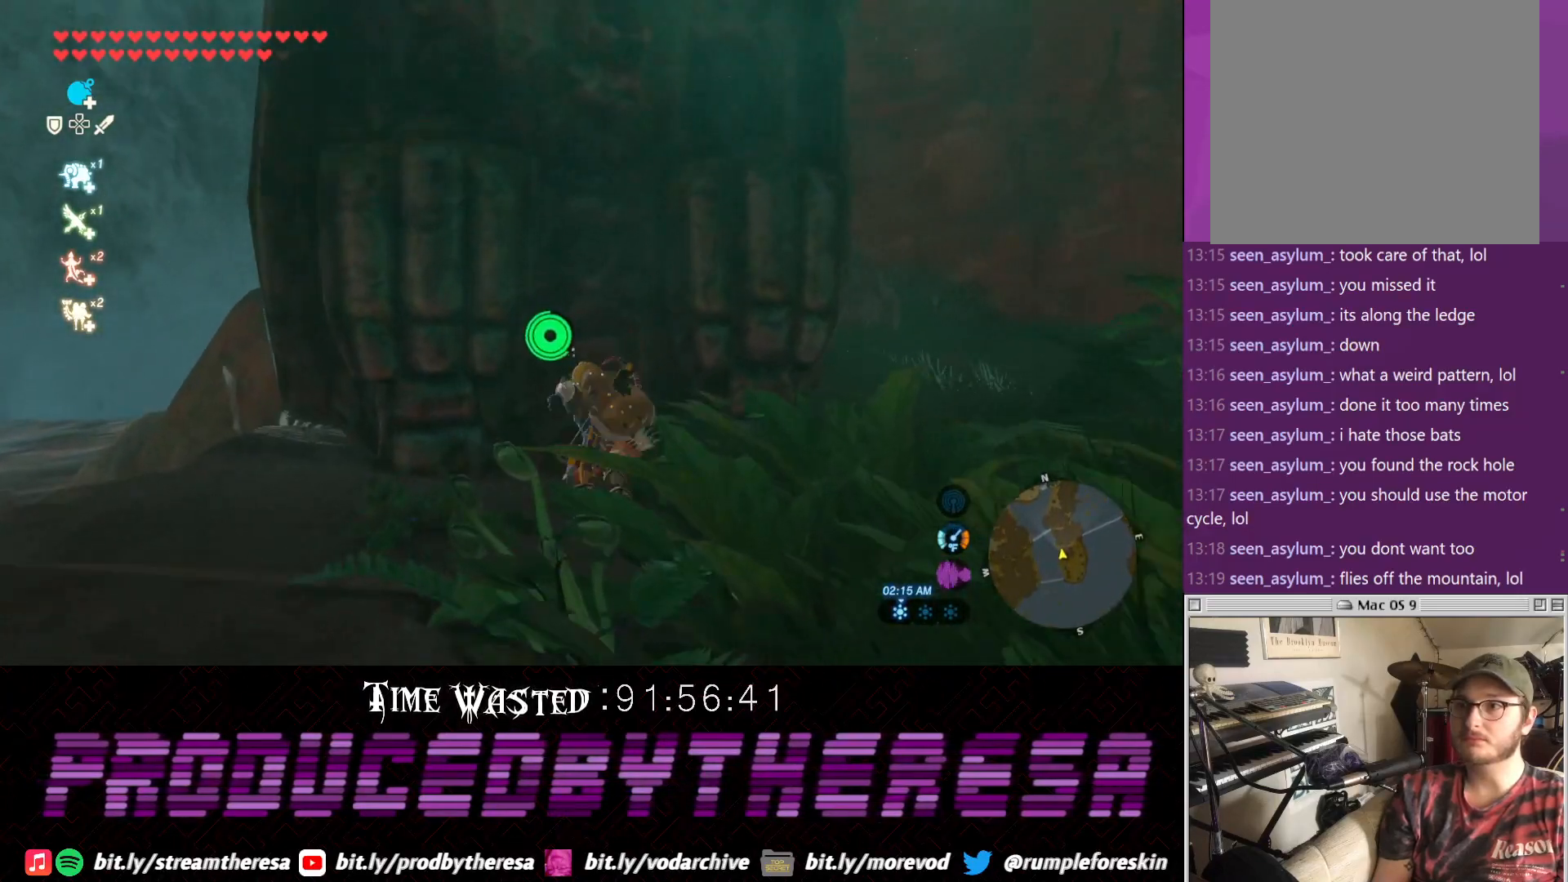
{"buttons": [], "left_stick": "up", "right_stick": "center", "events": []}
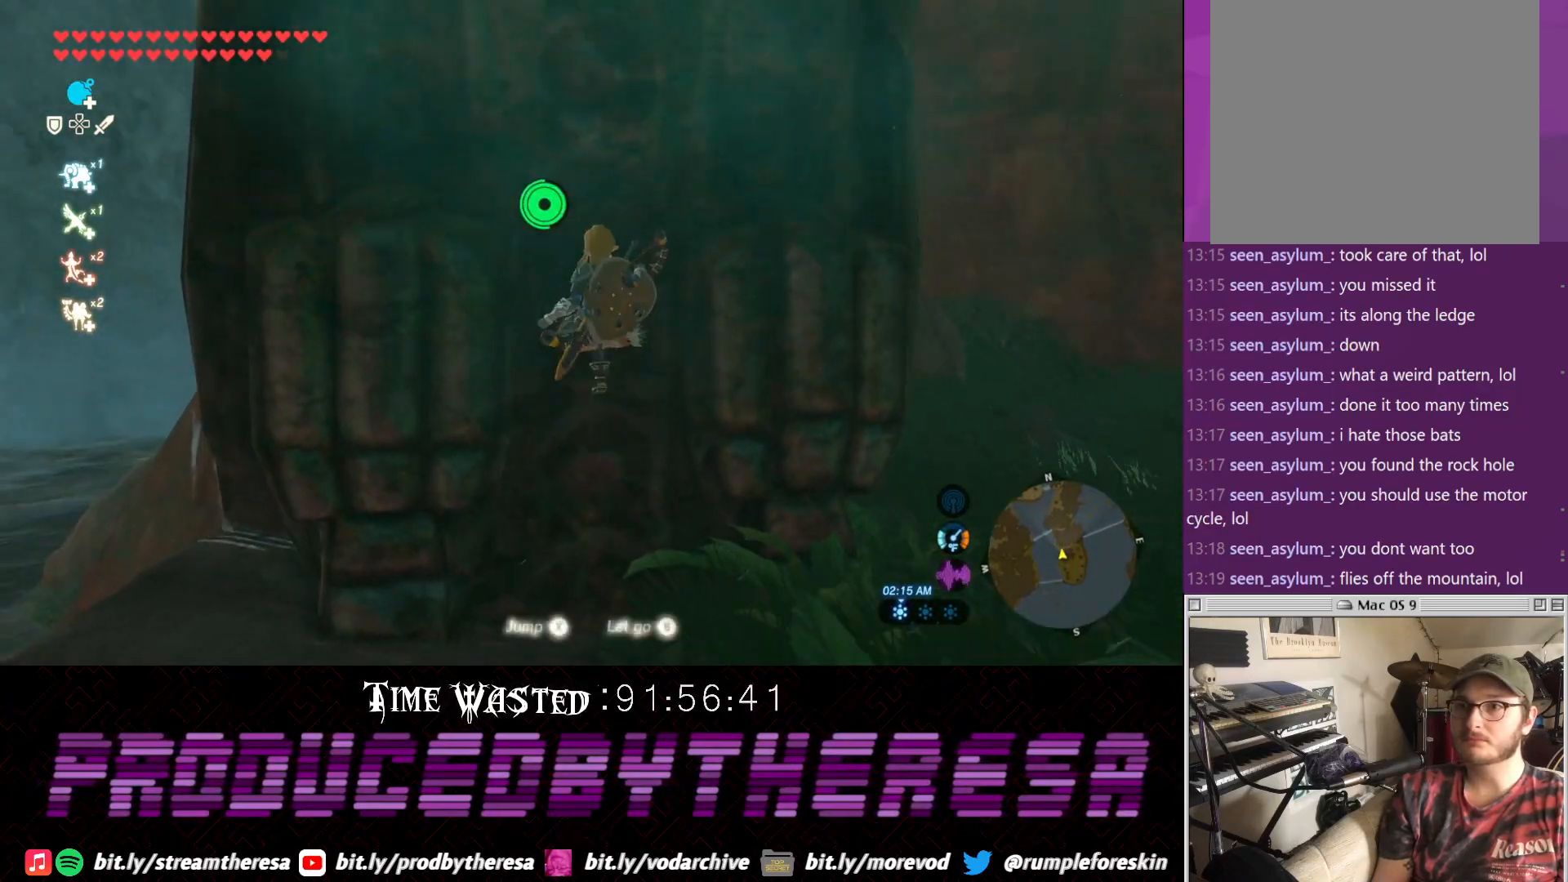
{"buttons": [], "left_stick": "up", "right_stick": "center", "events": []}
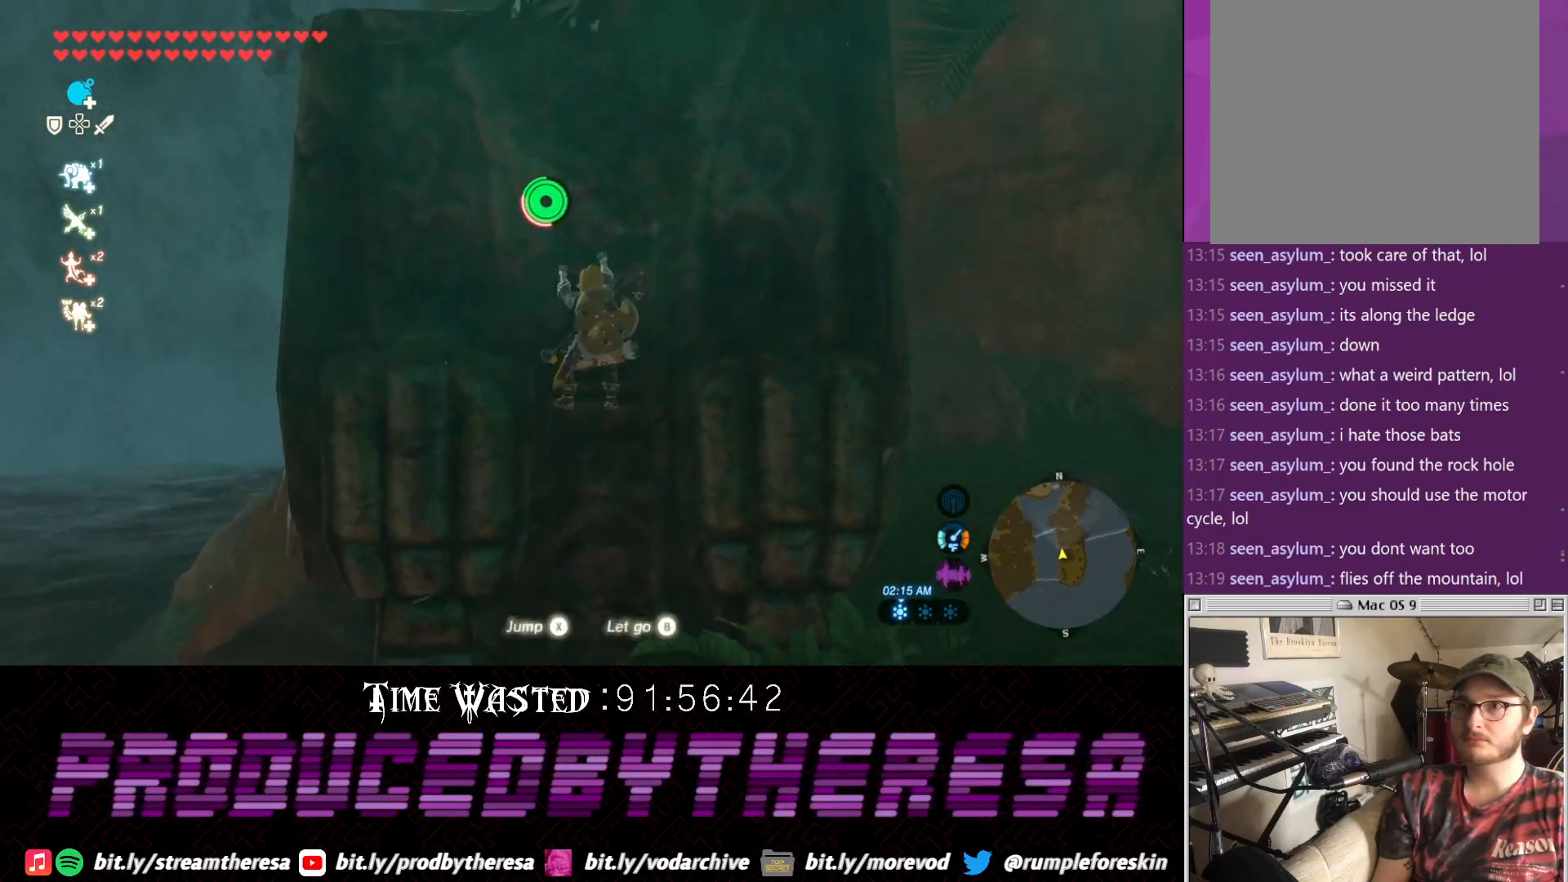
{"buttons": [], "left_stick": "up", "right_stick": "up-right", "events": [[417, "right_stick", "up-right"]]}
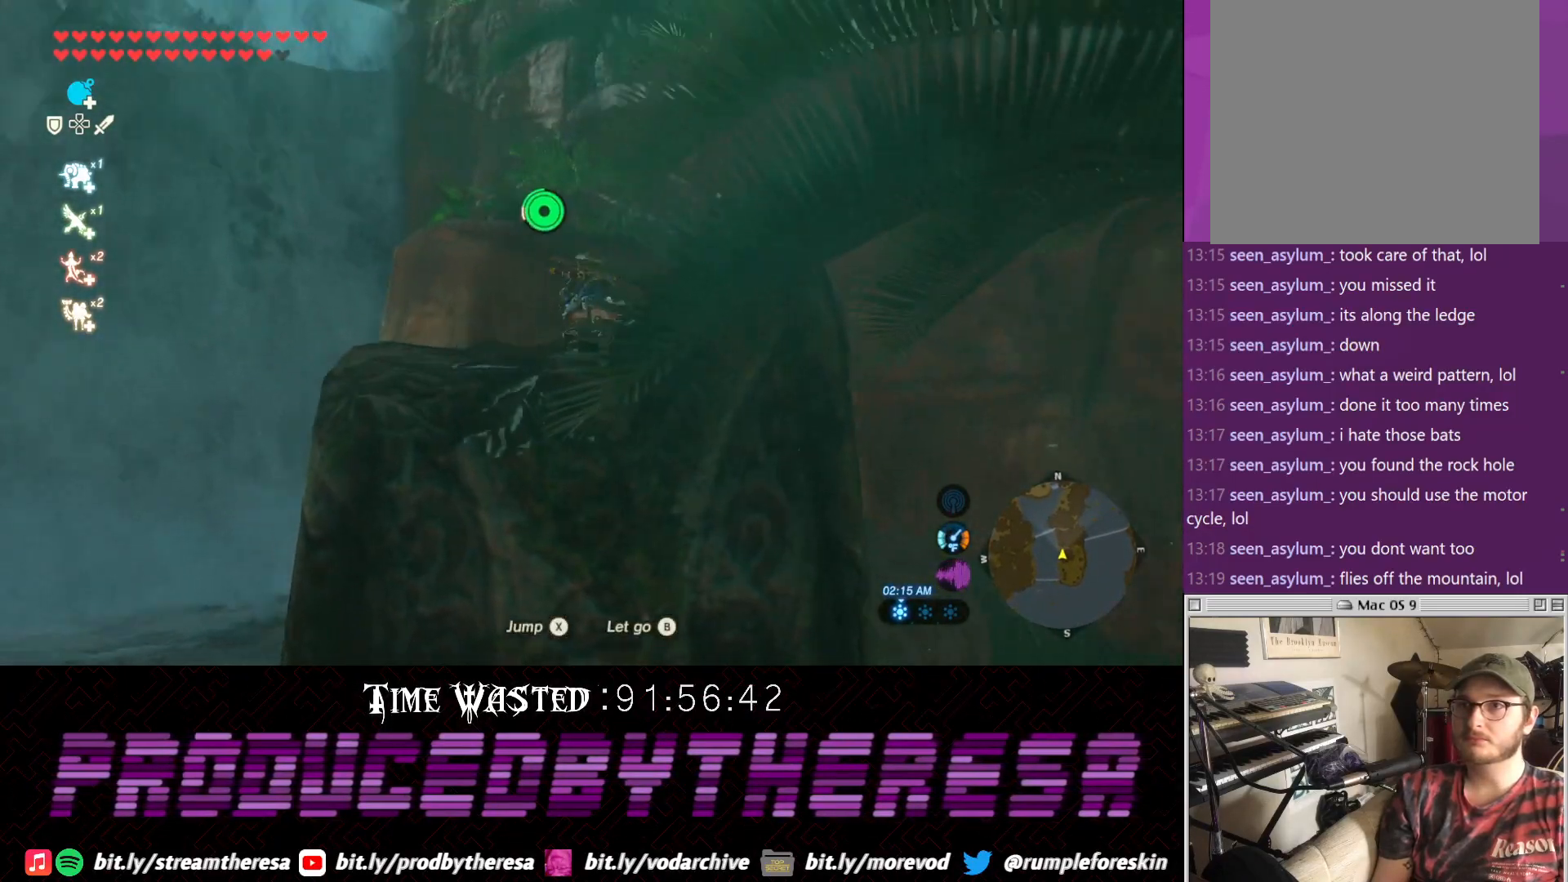
{"buttons": [], "left_stick": "up", "right_stick": "center", "events": [[433, "right_stick", "center"]]}
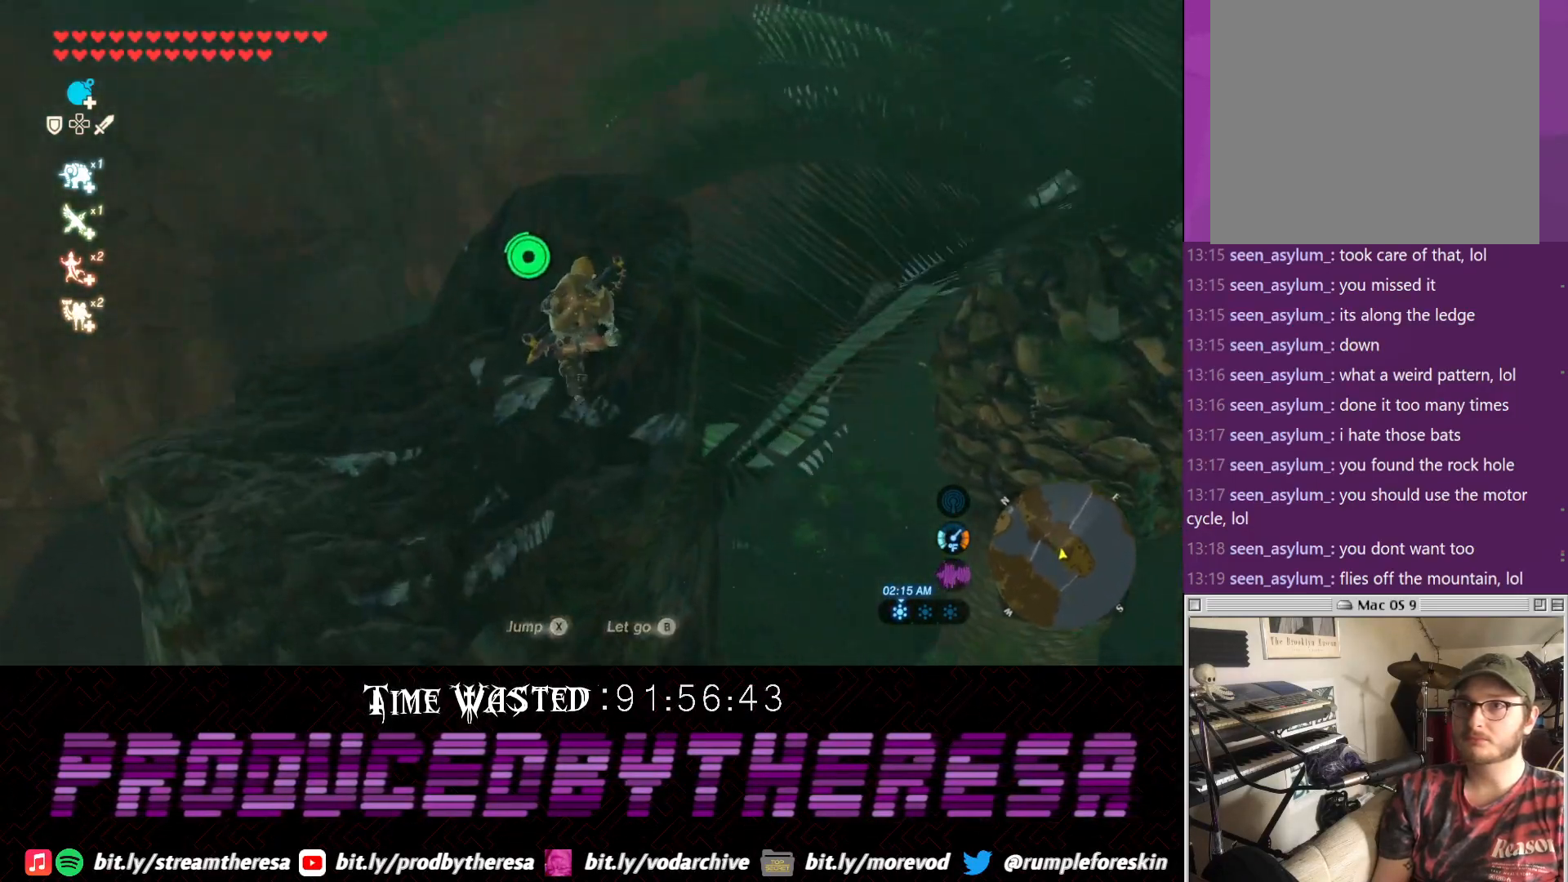
{"buttons": [], "left_stick": "up-left", "right_stick": "center", "events": [[50, "CROSS", "down"], [183, "left_stick", "up-left"], [400, "CROSS", "up"]]}
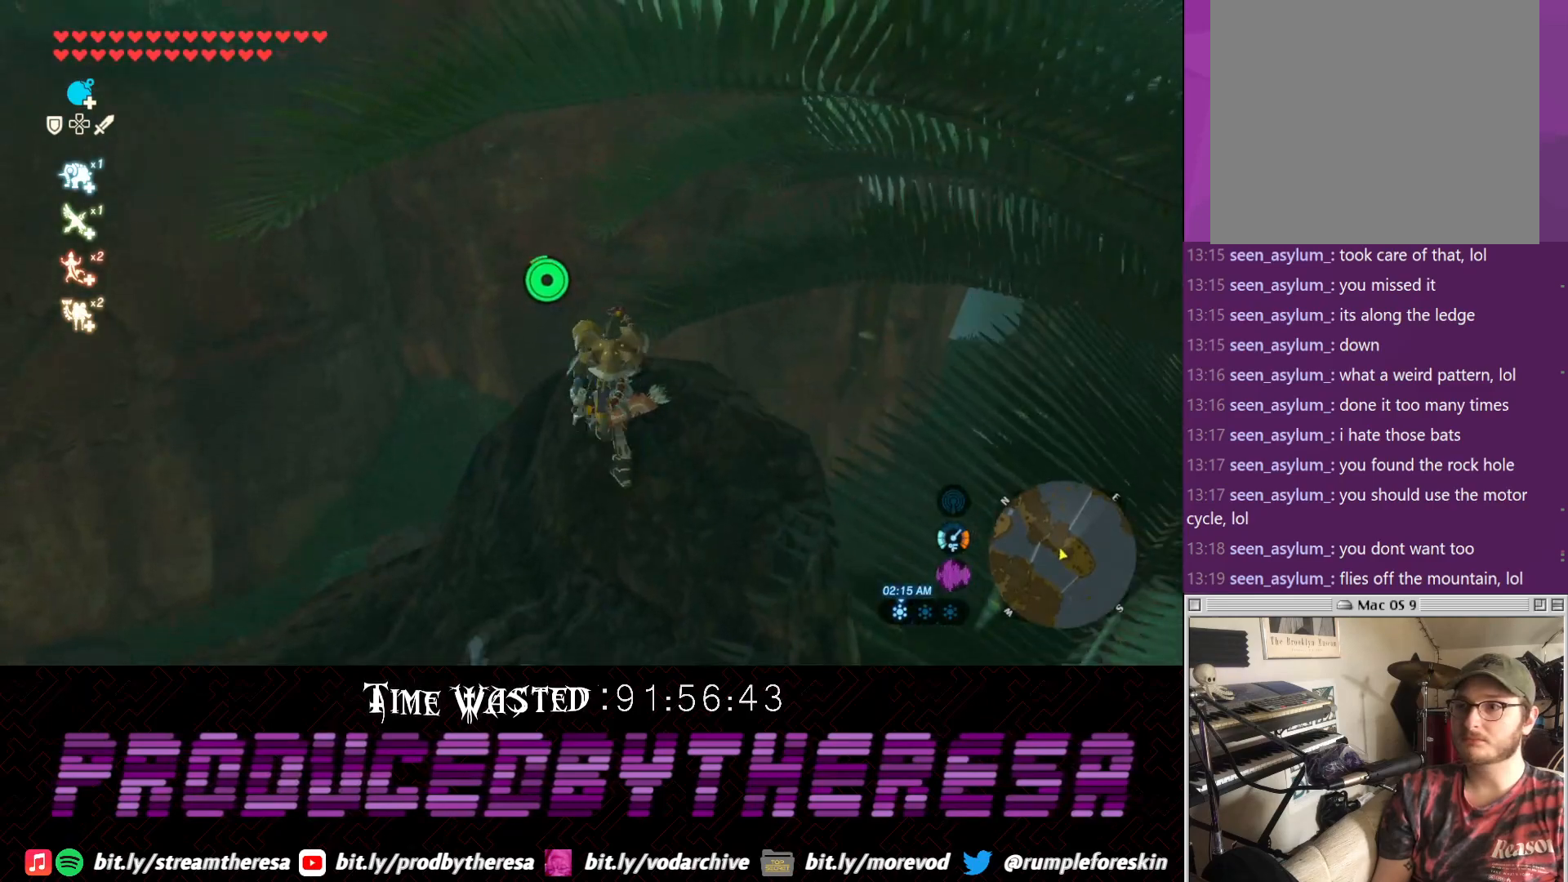
{"buttons": [], "left_stick": "up-left", "right_stick": "center"}
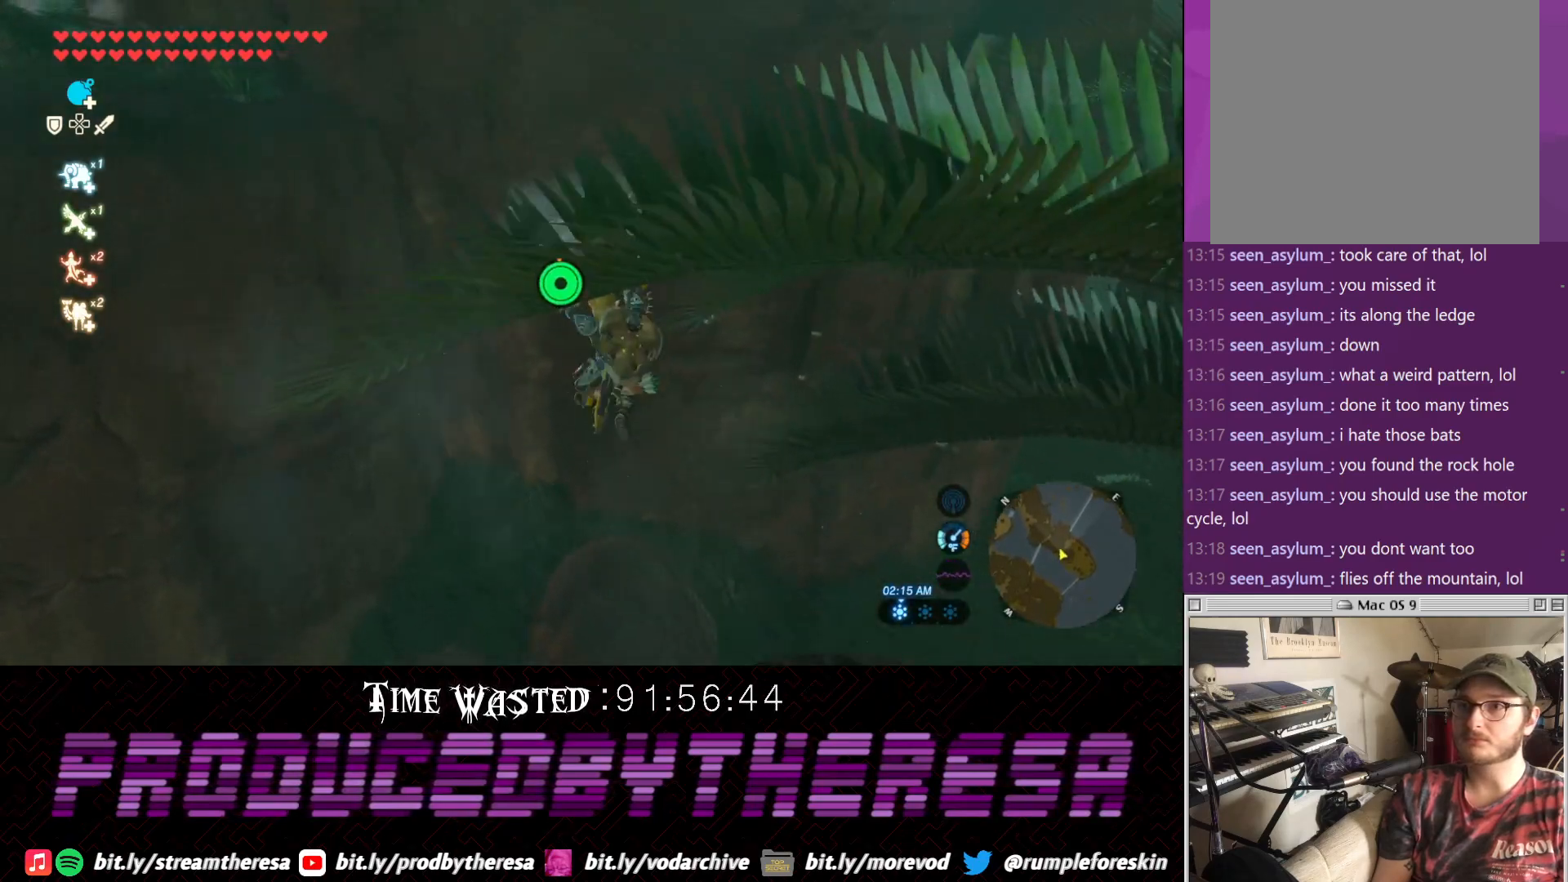
{"buttons": [], "left_stick": "up-left", "right_stick": "down-left", "events": [[17, "right_stick", "down"], [400, "right_stick", "down-left"]]}
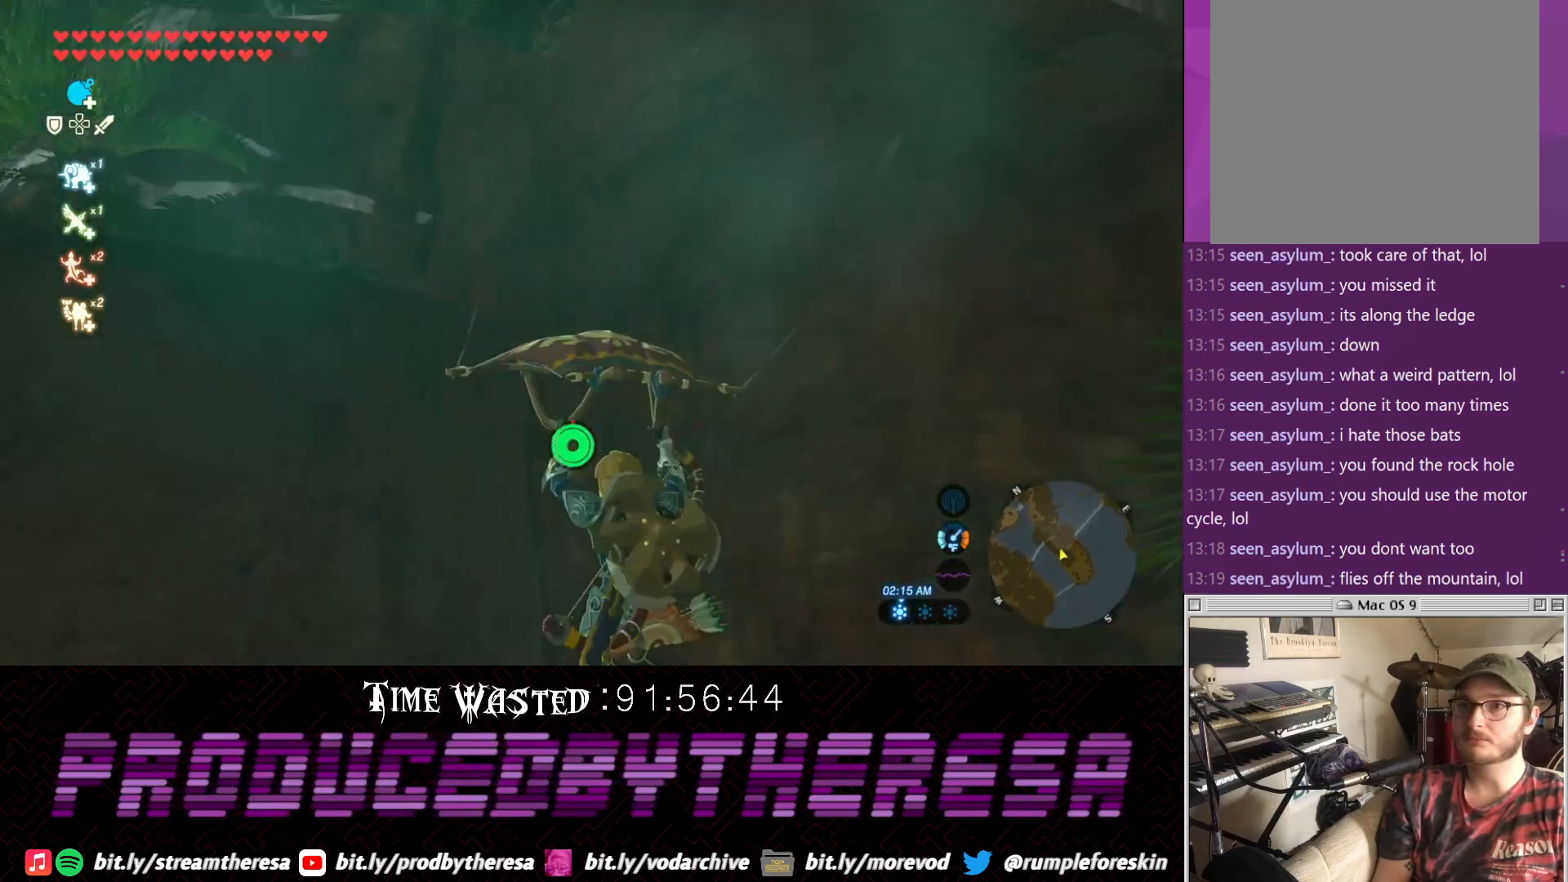
{"buttons": [], "left_stick": "up-left", "right_stick": "up-left", "events": [[17, "right_stick", "center"], [483, "right_stick", "up-left"]]}
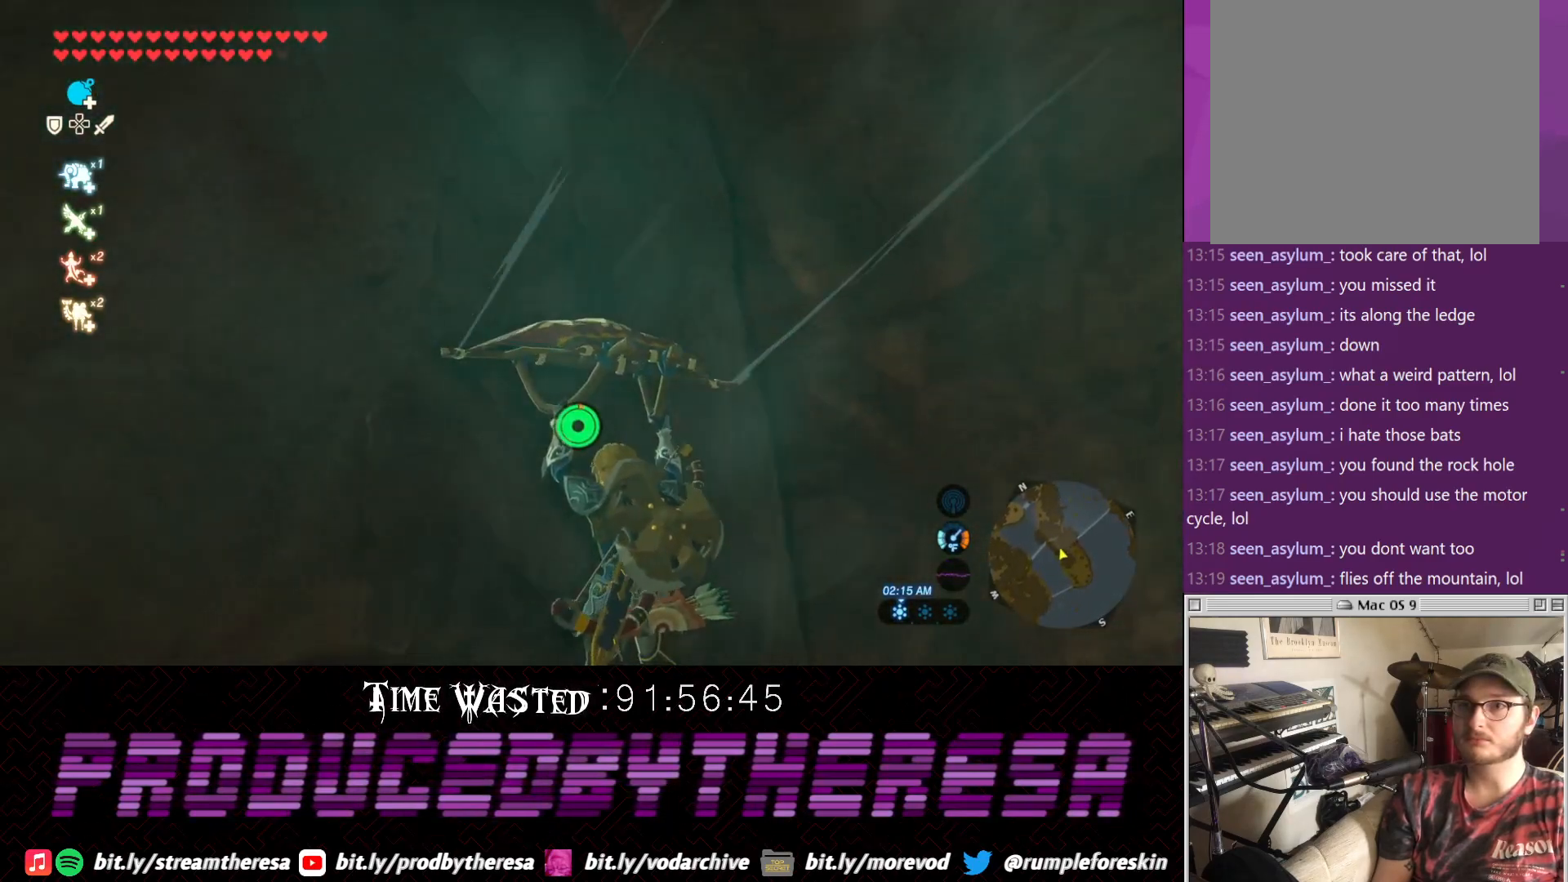
{"buttons": [], "left_stick": "up", "right_stick": "center", "events": [[83, "left_stick", "up"], [117, "right_stick", "center"]]}
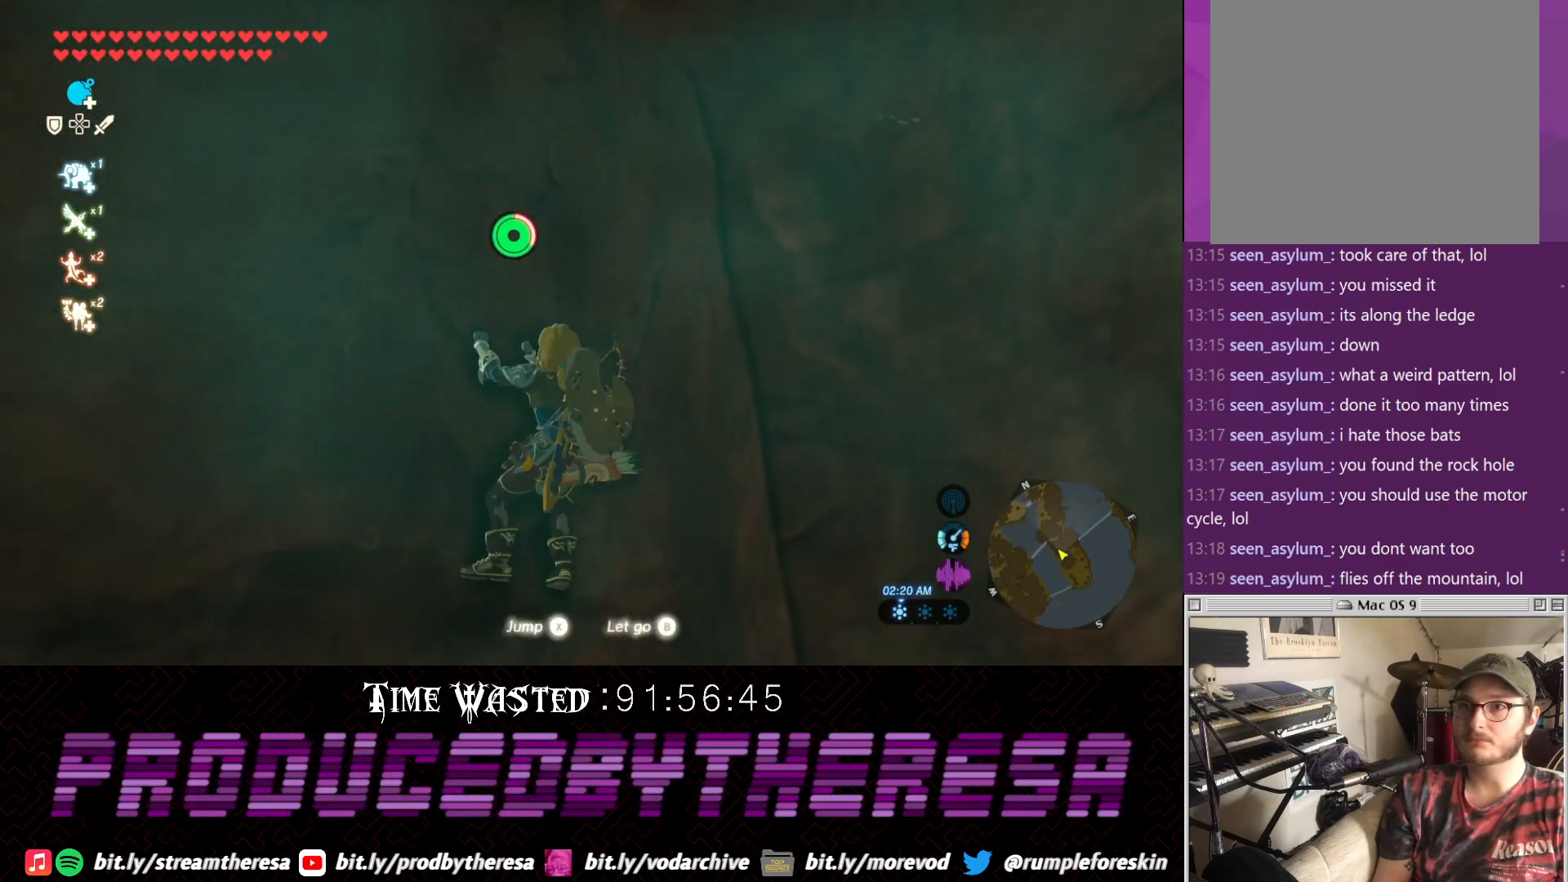
{"buttons": [], "left_stick": "up", "right_stick": "center", "events": []}
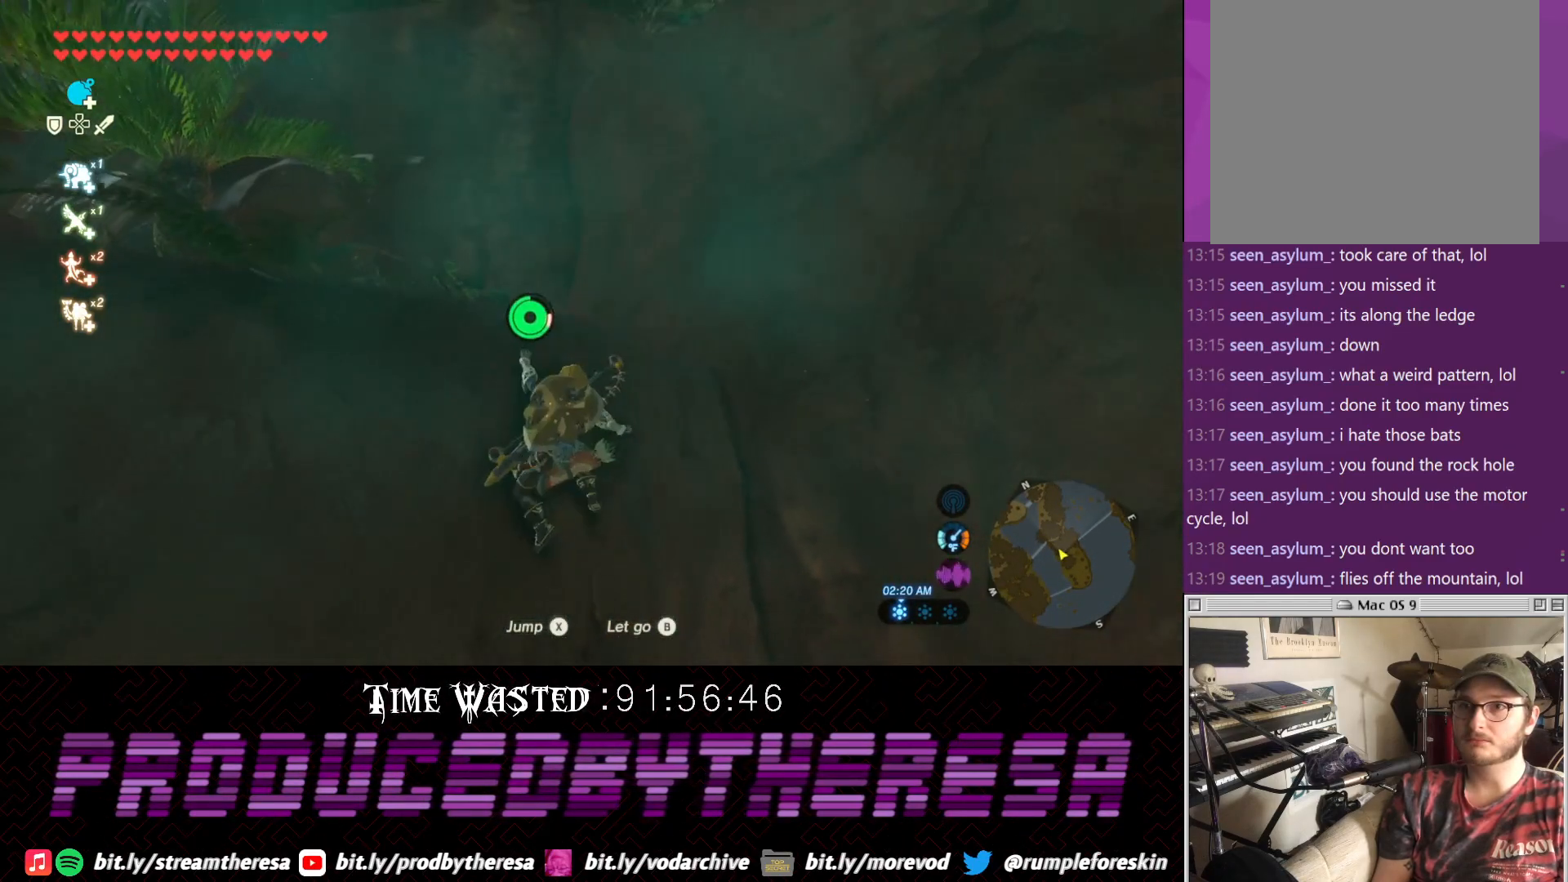
{"buttons": [], "left_stick": "up", "right_stick": "up-left", "events": [[317, "right_stick", "up-left"]]}
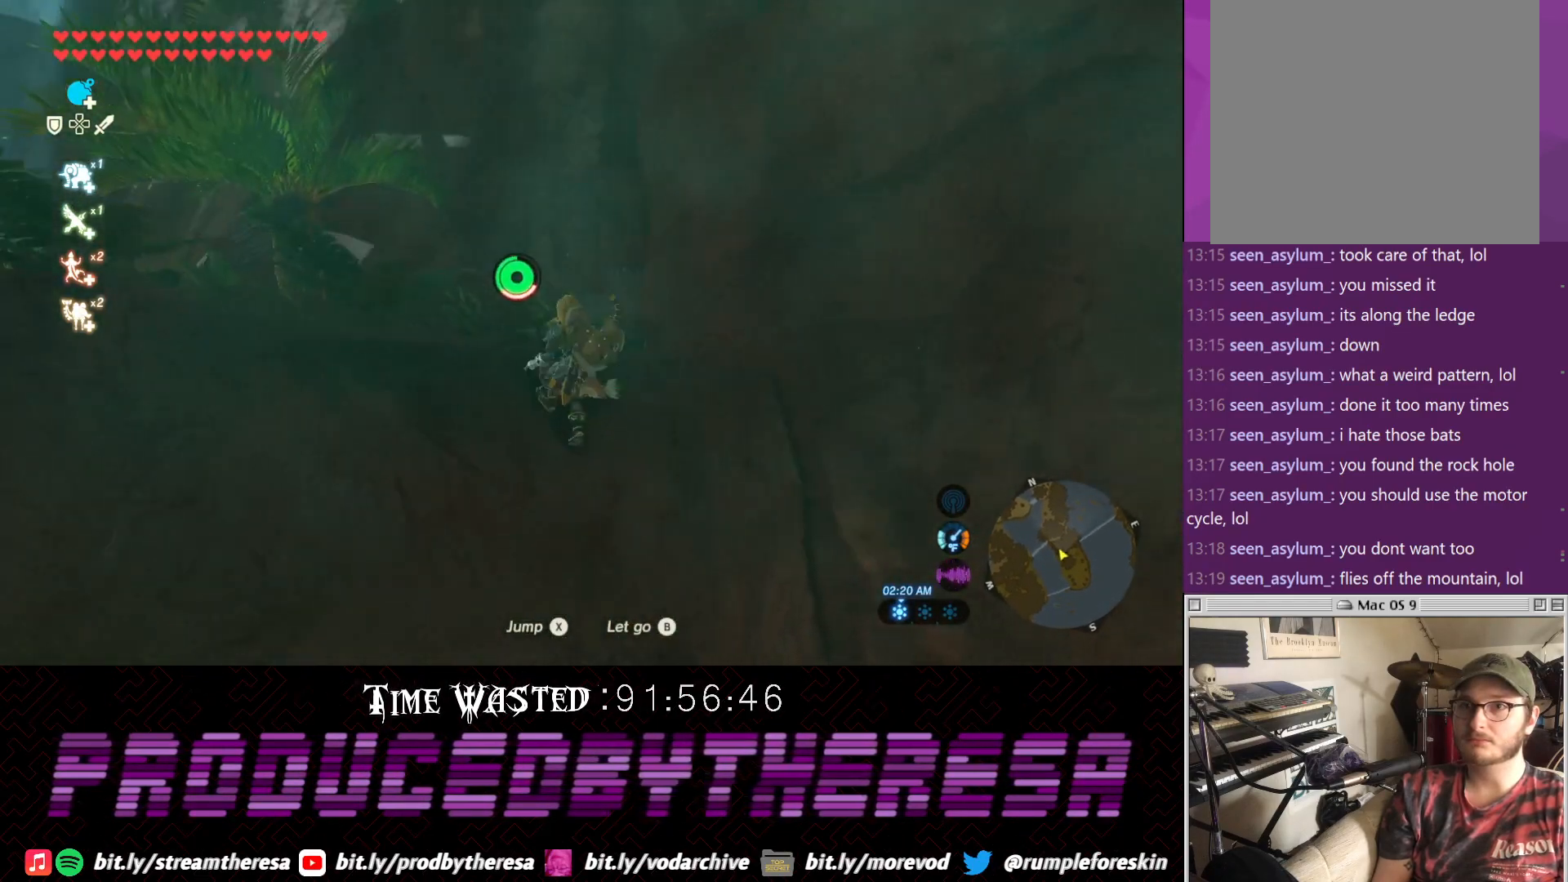
{"buttons": [], "left_stick": "up", "right_stick": "right", "events": [[150, "right_stick", "up"], [333, "right_stick", "right"]]}
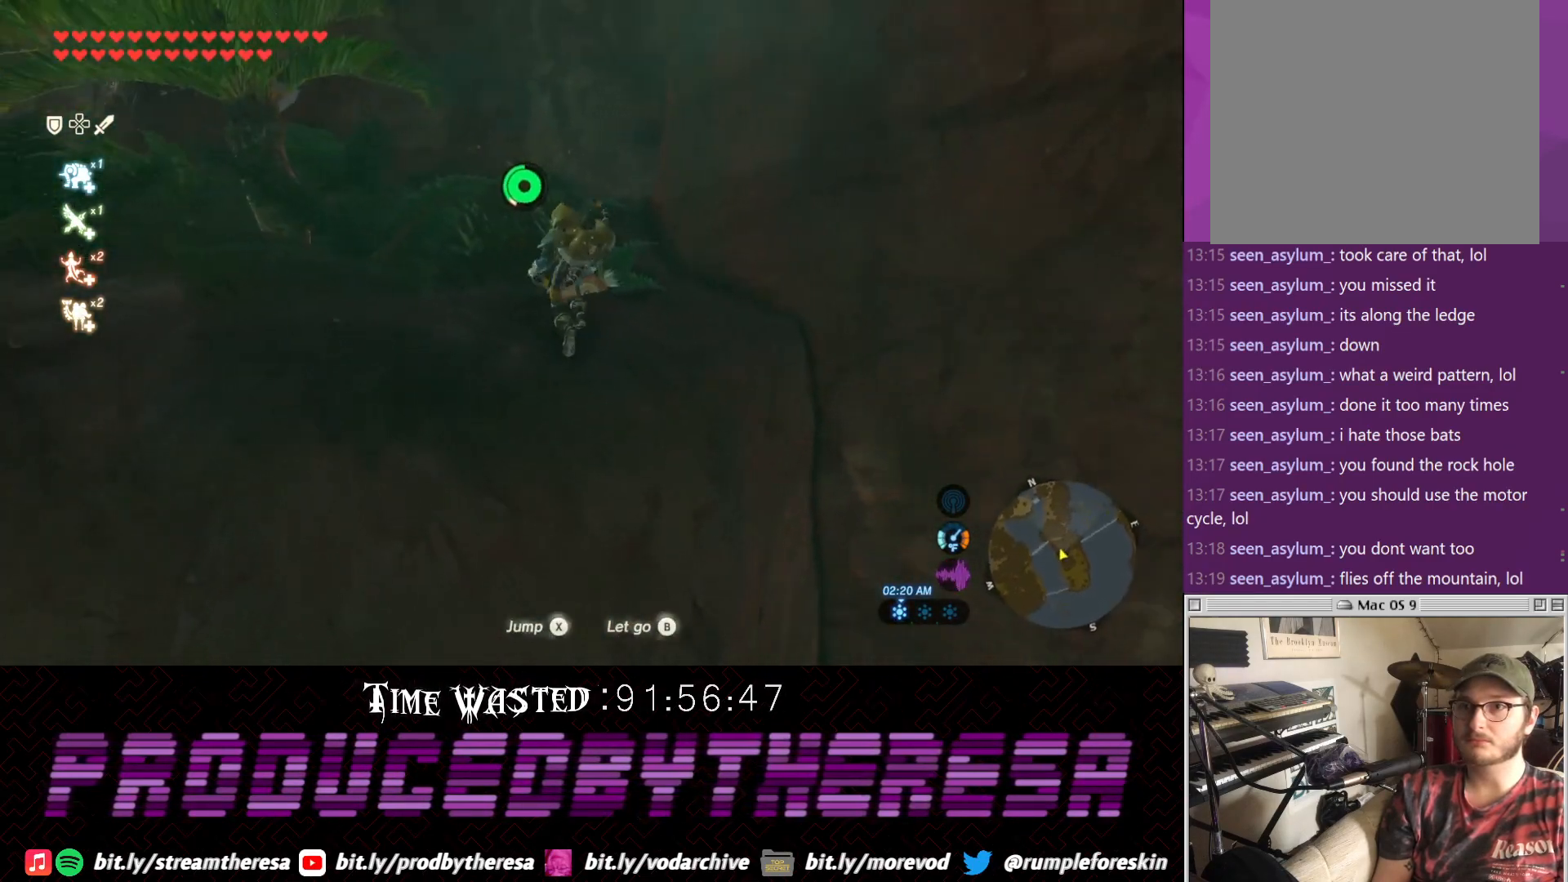
{"buttons": ["CROSS"], "left_stick": "up-right", "right_stick": "center", "events": [[17, "left_stick", "up-left"], [17, "right_stick", "center"], [167, "left_stick", "up"], [250, "CROSS", "down"], [283, "left_stick", "up-right"]]}
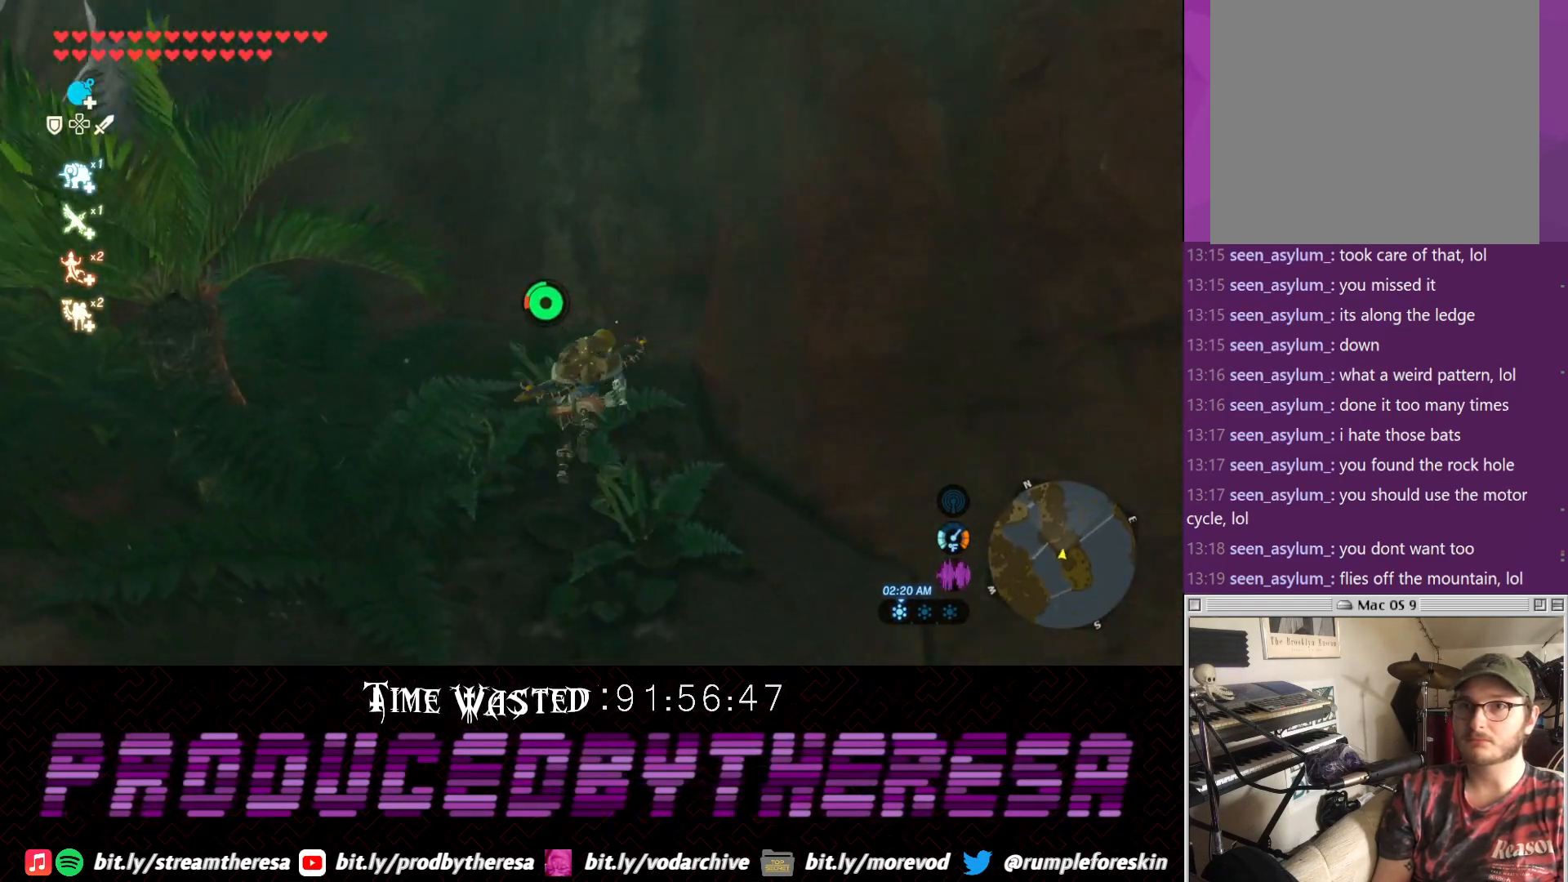
{"buttons": [], "left_stick": "up", "right_stick": "center", "events": [[67, "CROSS", "up"], [267, "left_stick", "up"]]}
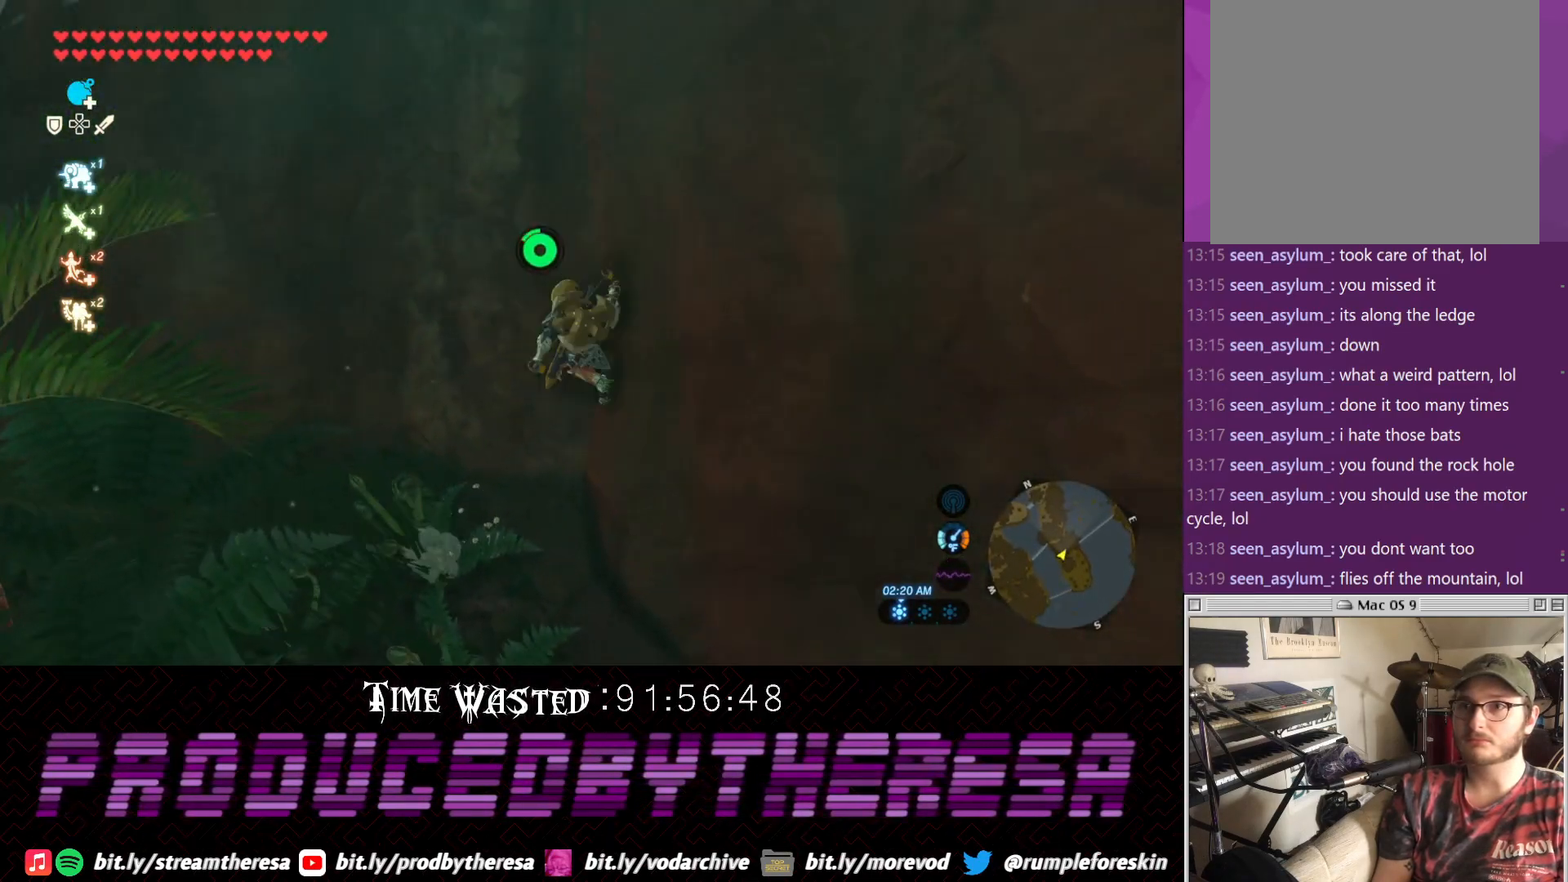
{"buttons": [], "left_stick": "up", "right_stick": "center"}
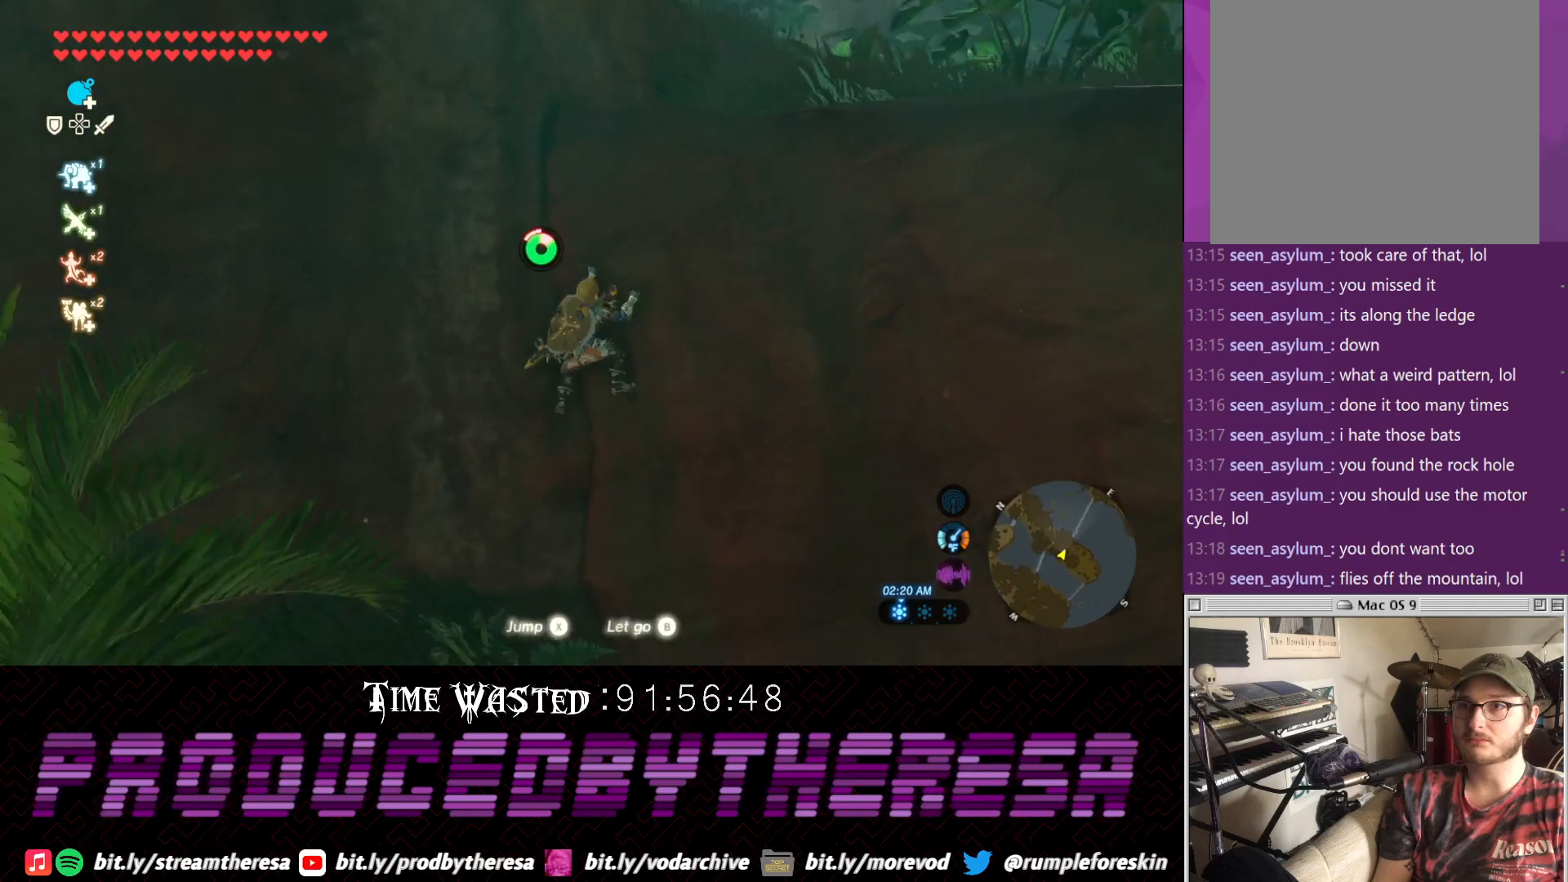
{"buttons": [], "left_stick": "up-right", "right_stick": "up", "events": [[367, "left_stick", "up-right"], [367, "right_stick", "up"]]}
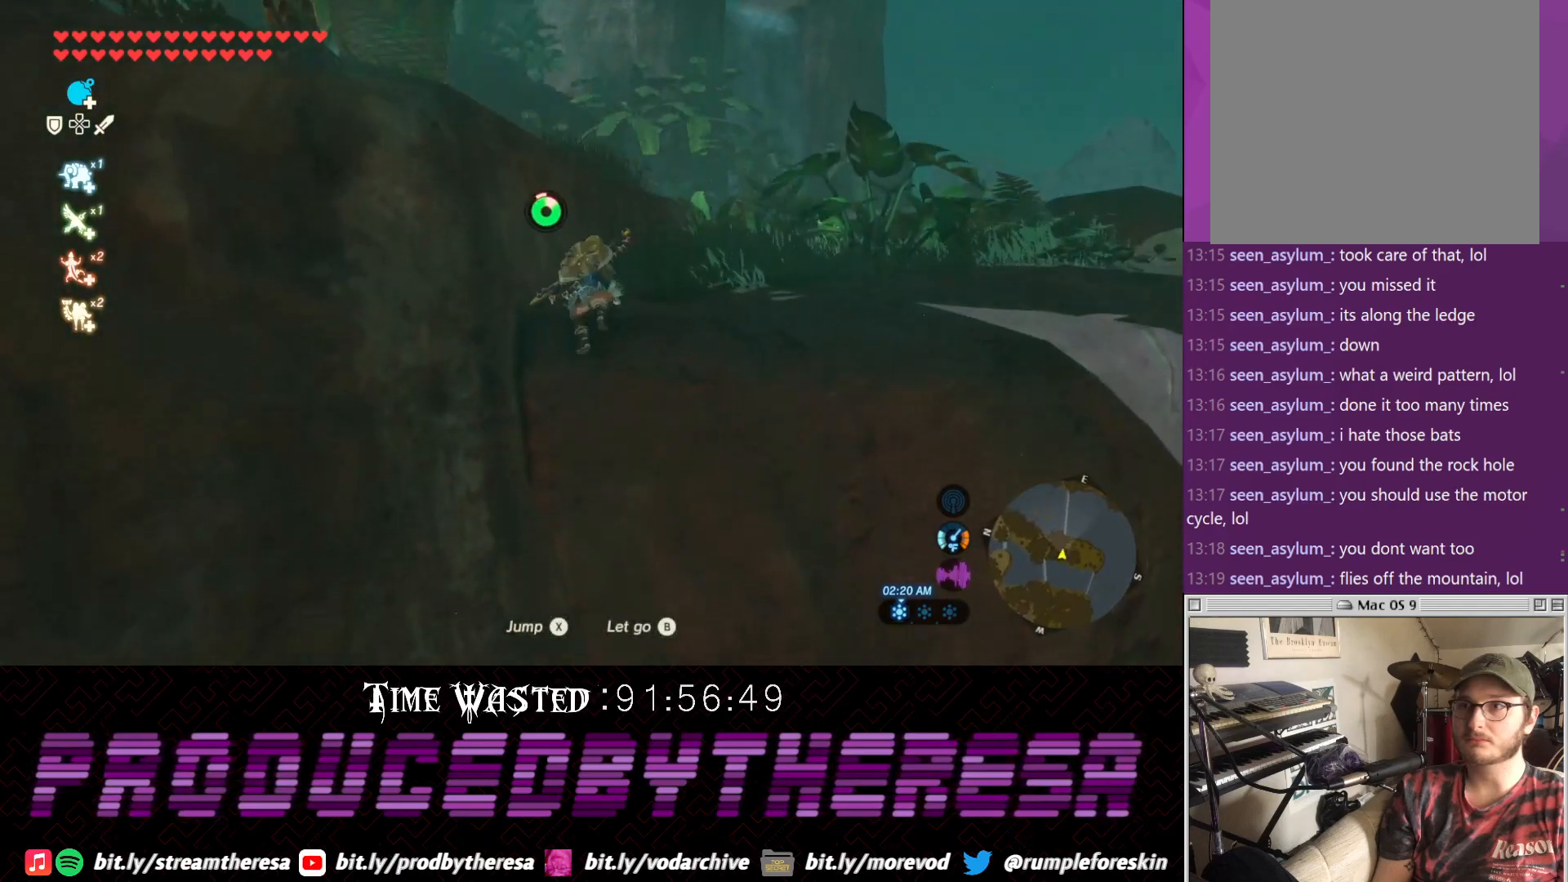
{"buttons": ["CROSS"], "left_stick": "up", "right_stick": "center", "events": [[300, "right_stick", "center"], [367, "CROSS", "down"], [433, "left_stick", "up"]]}
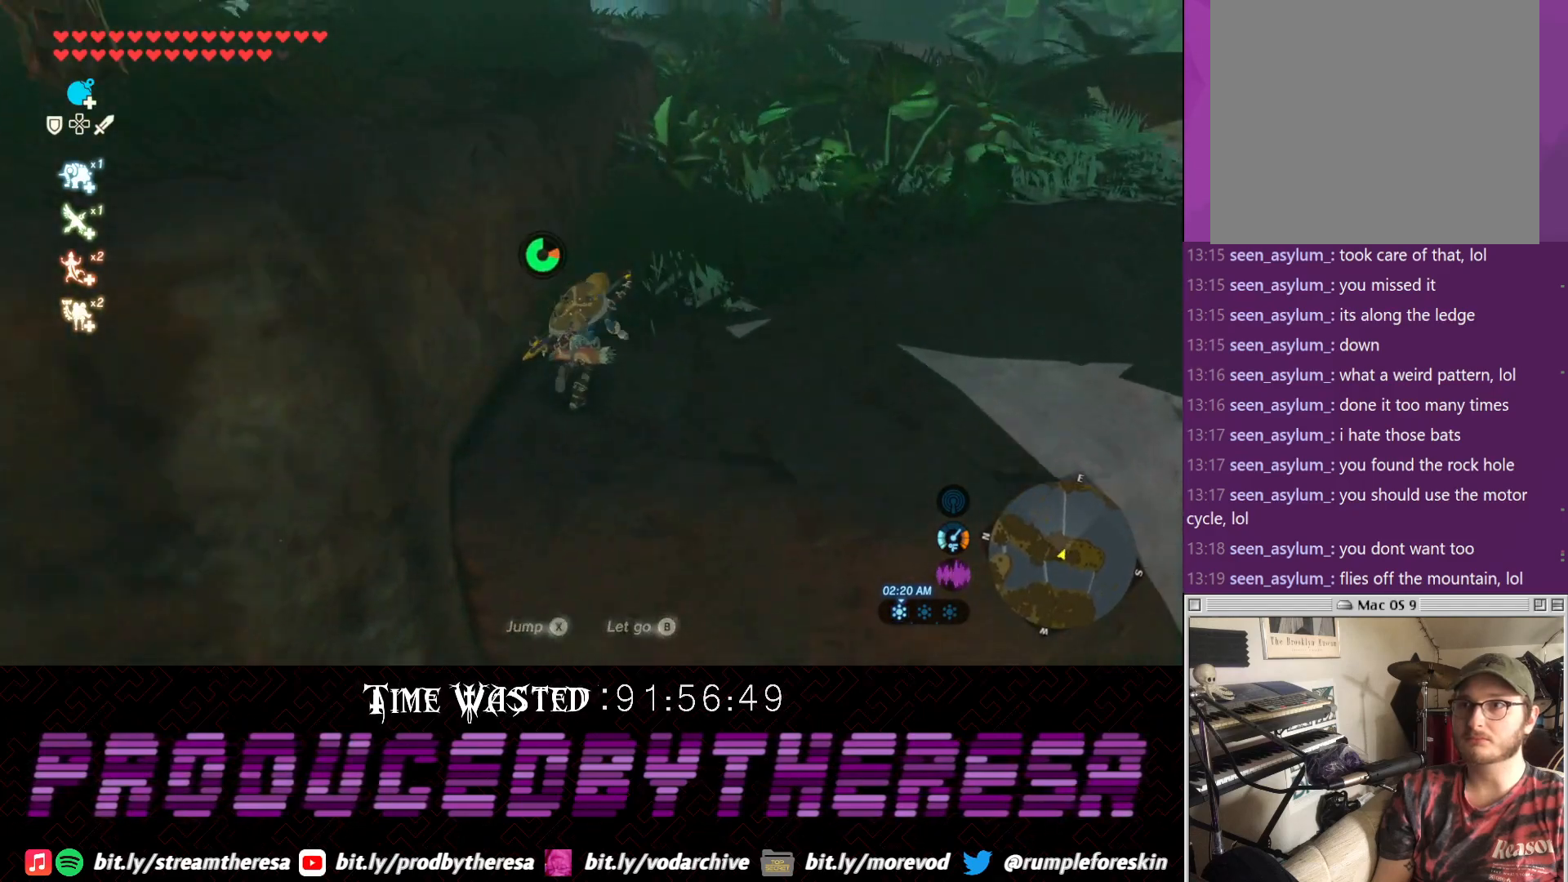
{"buttons": [], "left_stick": "up", "right_stick": "down", "events": [[250, "CROSS", "up"], [383, "right_stick", "down"]]}
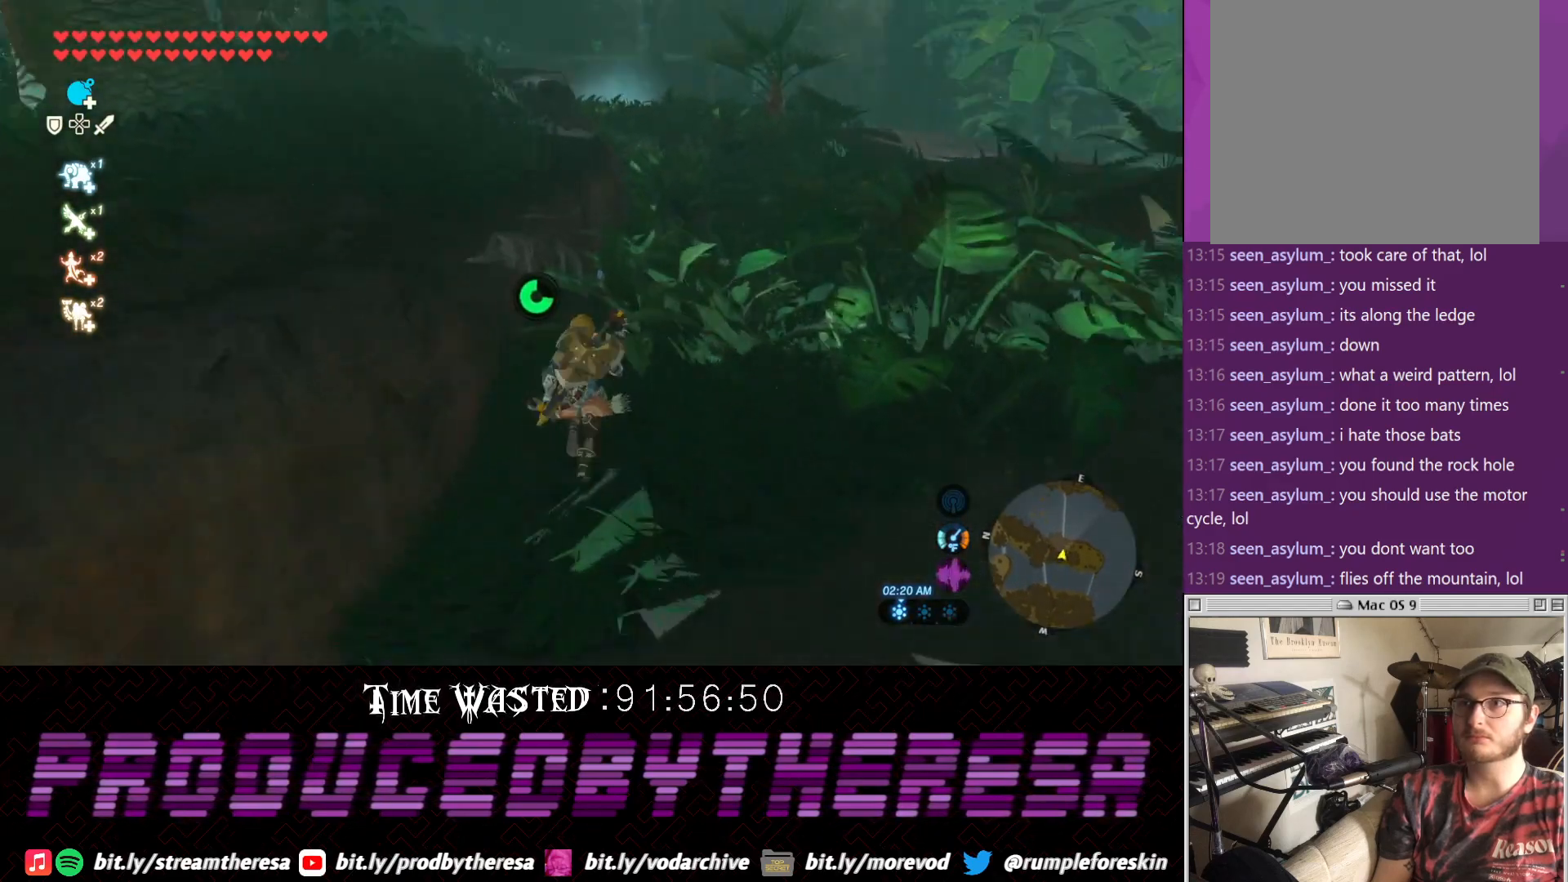
{"buttons": [], "left_stick": "up", "right_stick": "center", "events": [[67, "right_stick", "center"], [133, "CROSS", "down"], [383, "CROSS", "up"]]}
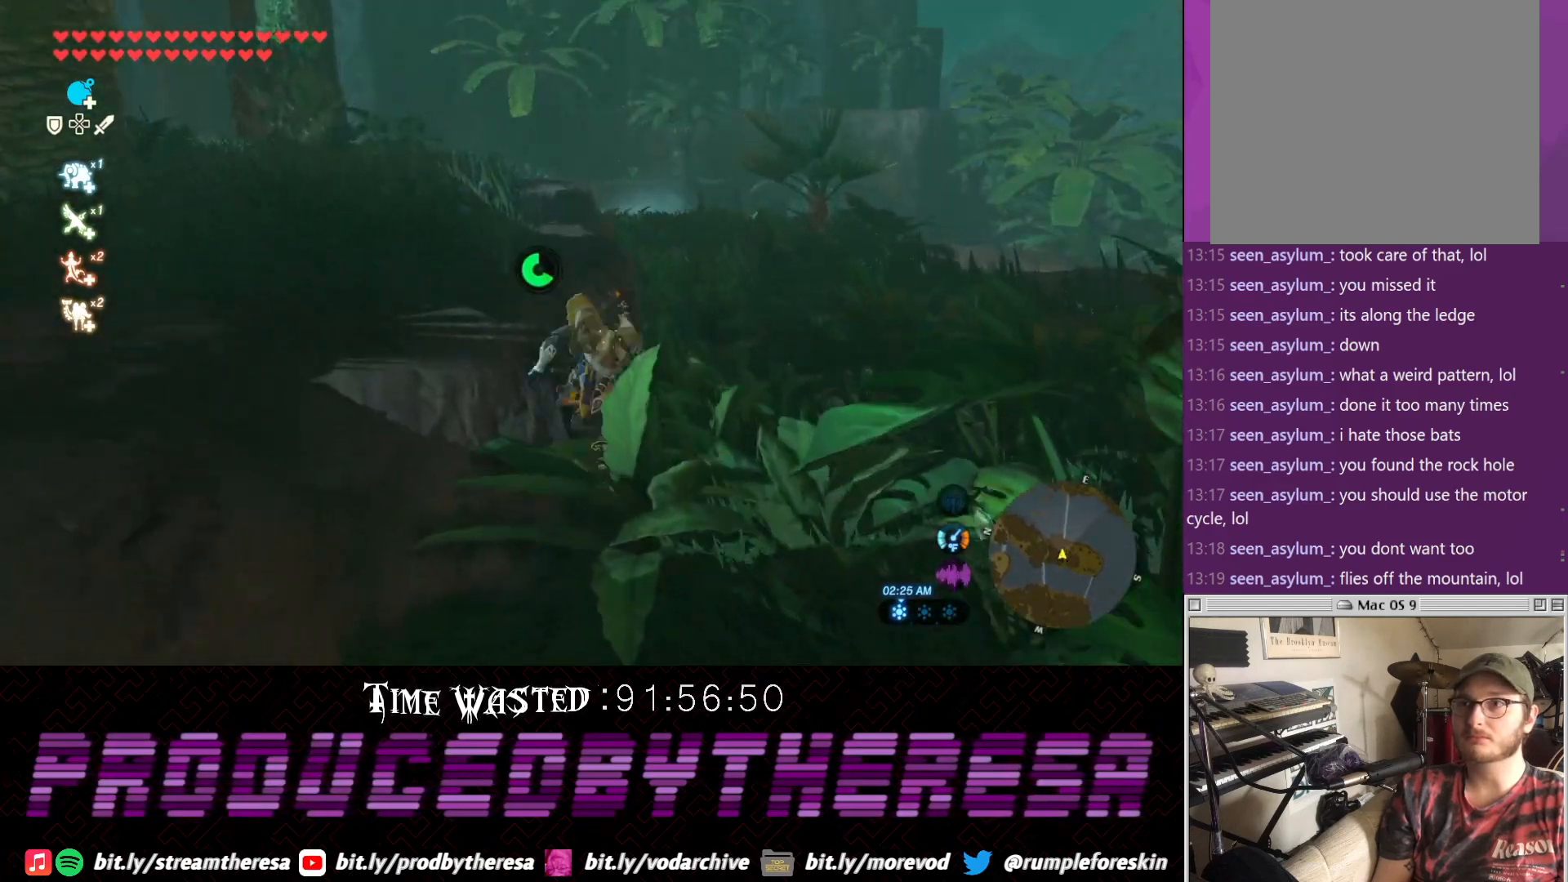
{"buttons": [], "left_stick": "up", "right_stick": "center", "events": [[83, "left_stick", "up-left"], [83, "right_stick", "up-left"], [333, "left_stick", "up"], [400, "right_stick", "center"]]}
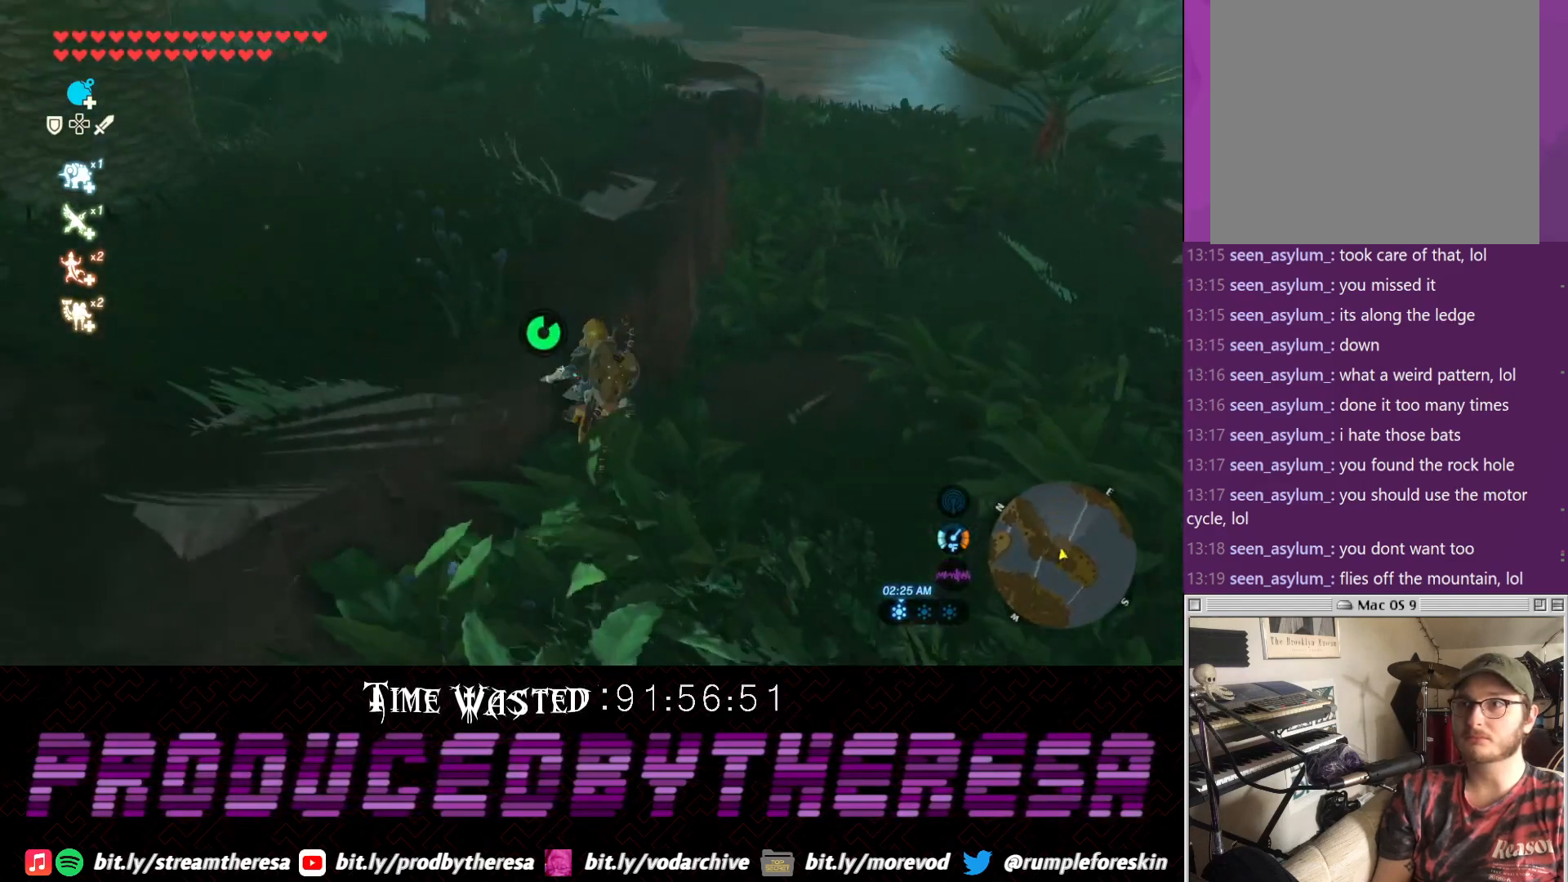
{"buttons": ["CROSS"], "left_stick": "up", "right_stick": "center", "events": [[300, "CROSS", "down"]]}
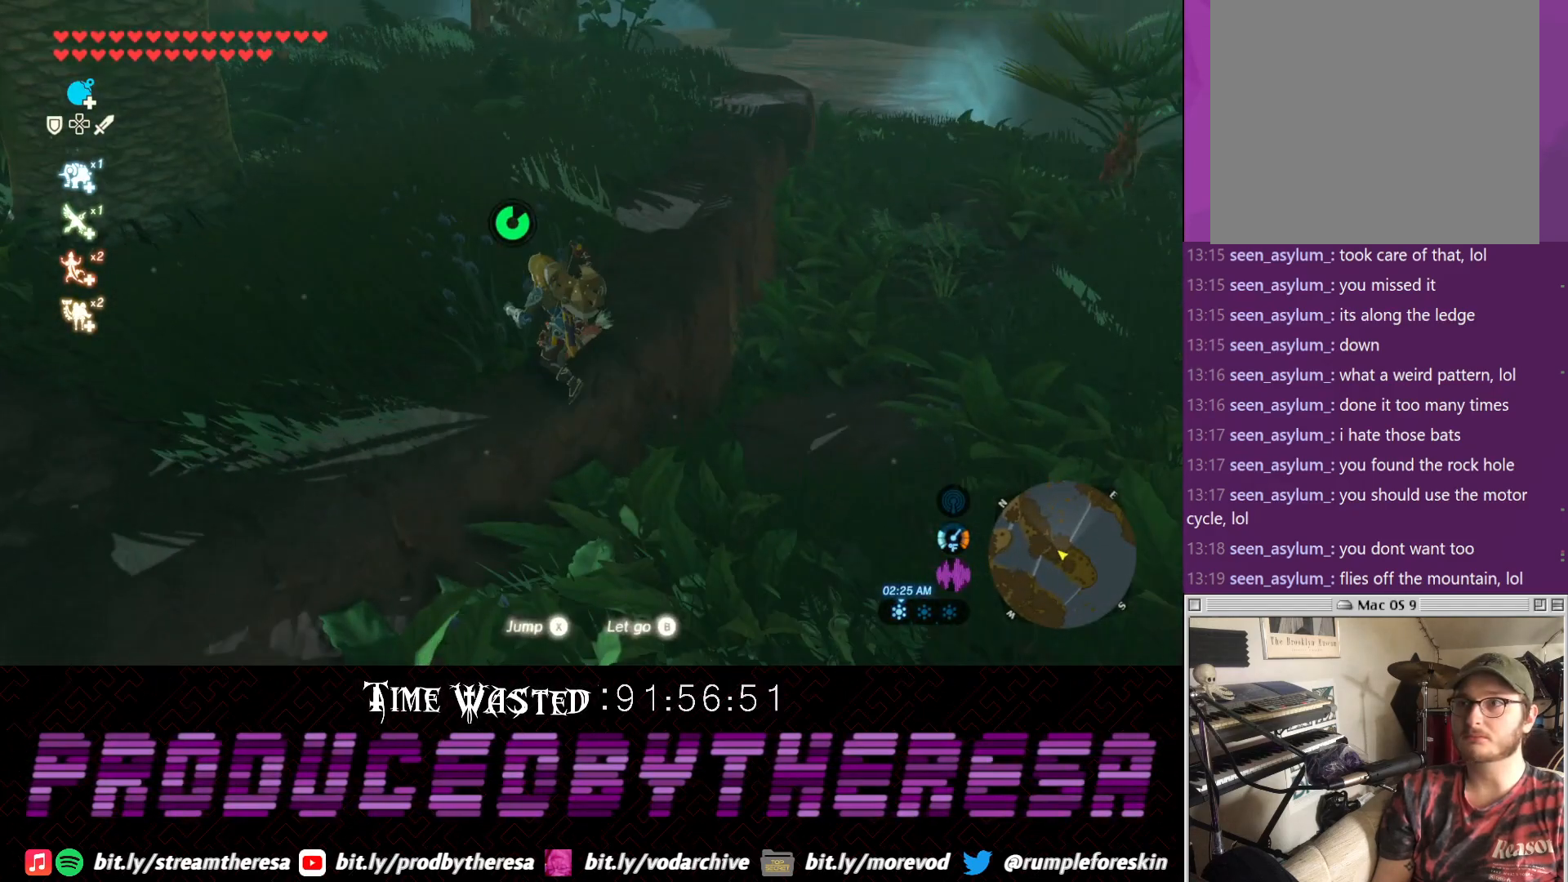
{"buttons": [], "left_stick": "up", "right_stick": "down-left", "events": [[17, "CROSS", "up"], [117, "right_stick", "down-left"]]}
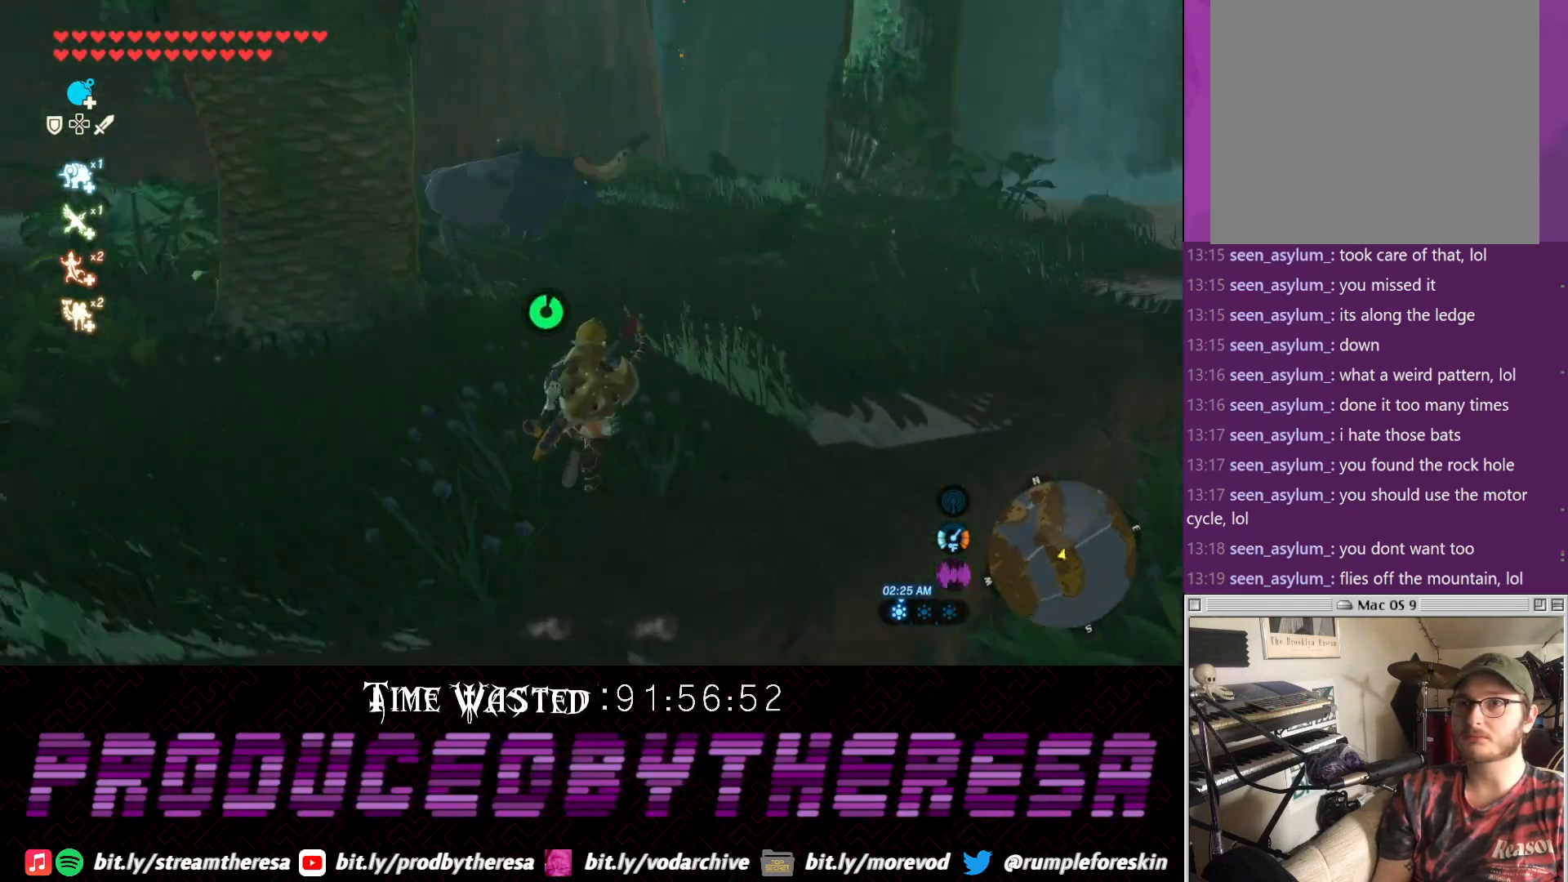
{"buttons": [], "left_stick": "up", "right_stick": "center", "events": [[50, "right_stick", "center"], [117, "CROSS", "down"], [450, "CROSS", "up"]]}
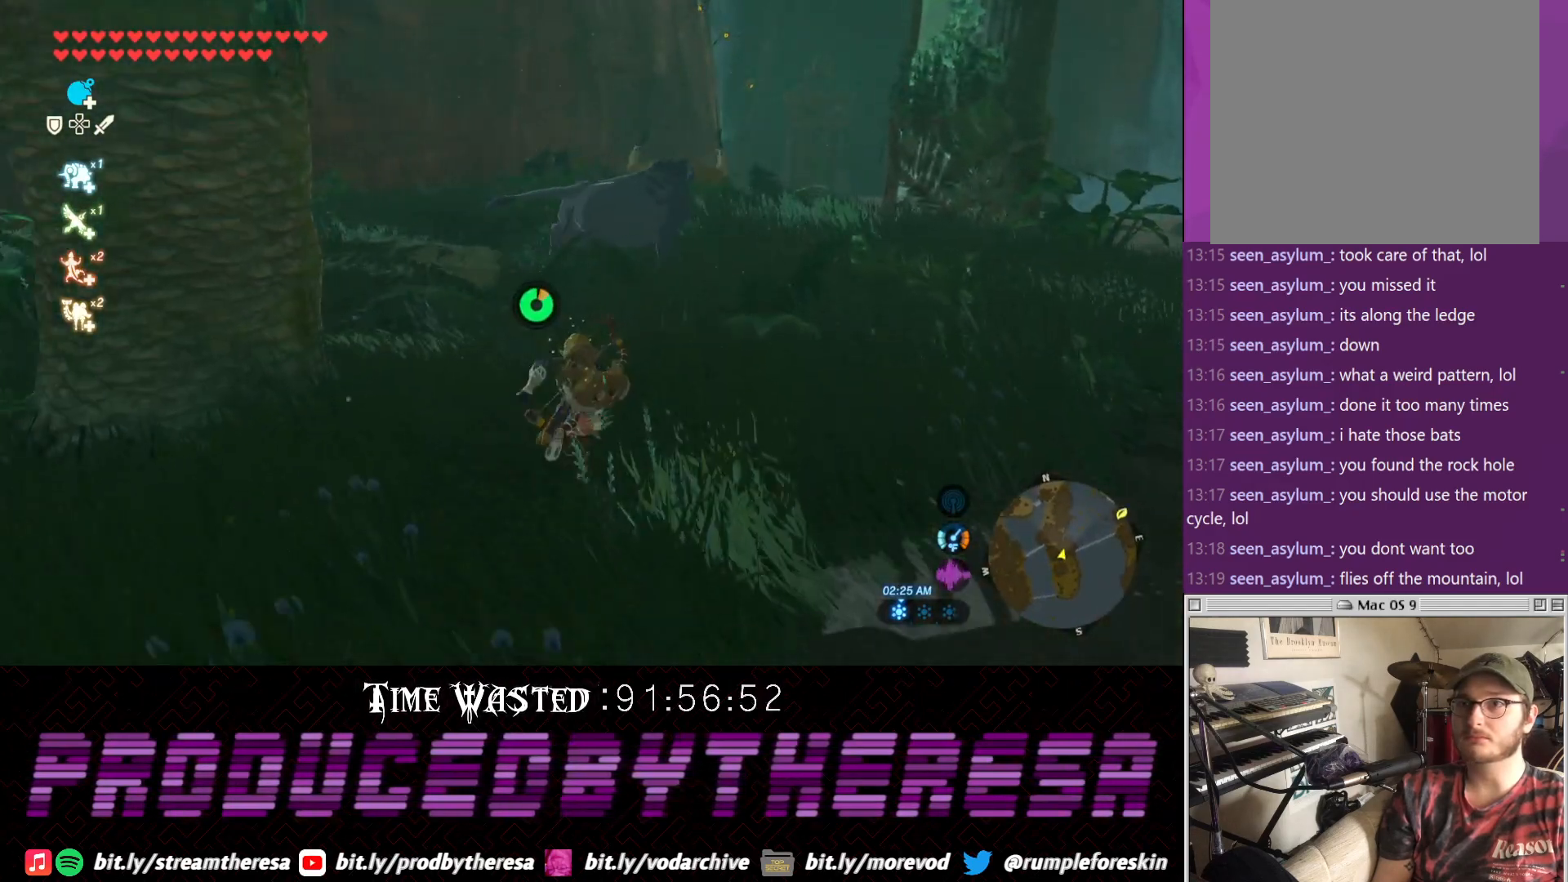
{"buttons": [], "left_stick": "up", "right_stick": "center", "events": [[200, "right_stick", "up-right"], [500, "right_stick", "center"]]}
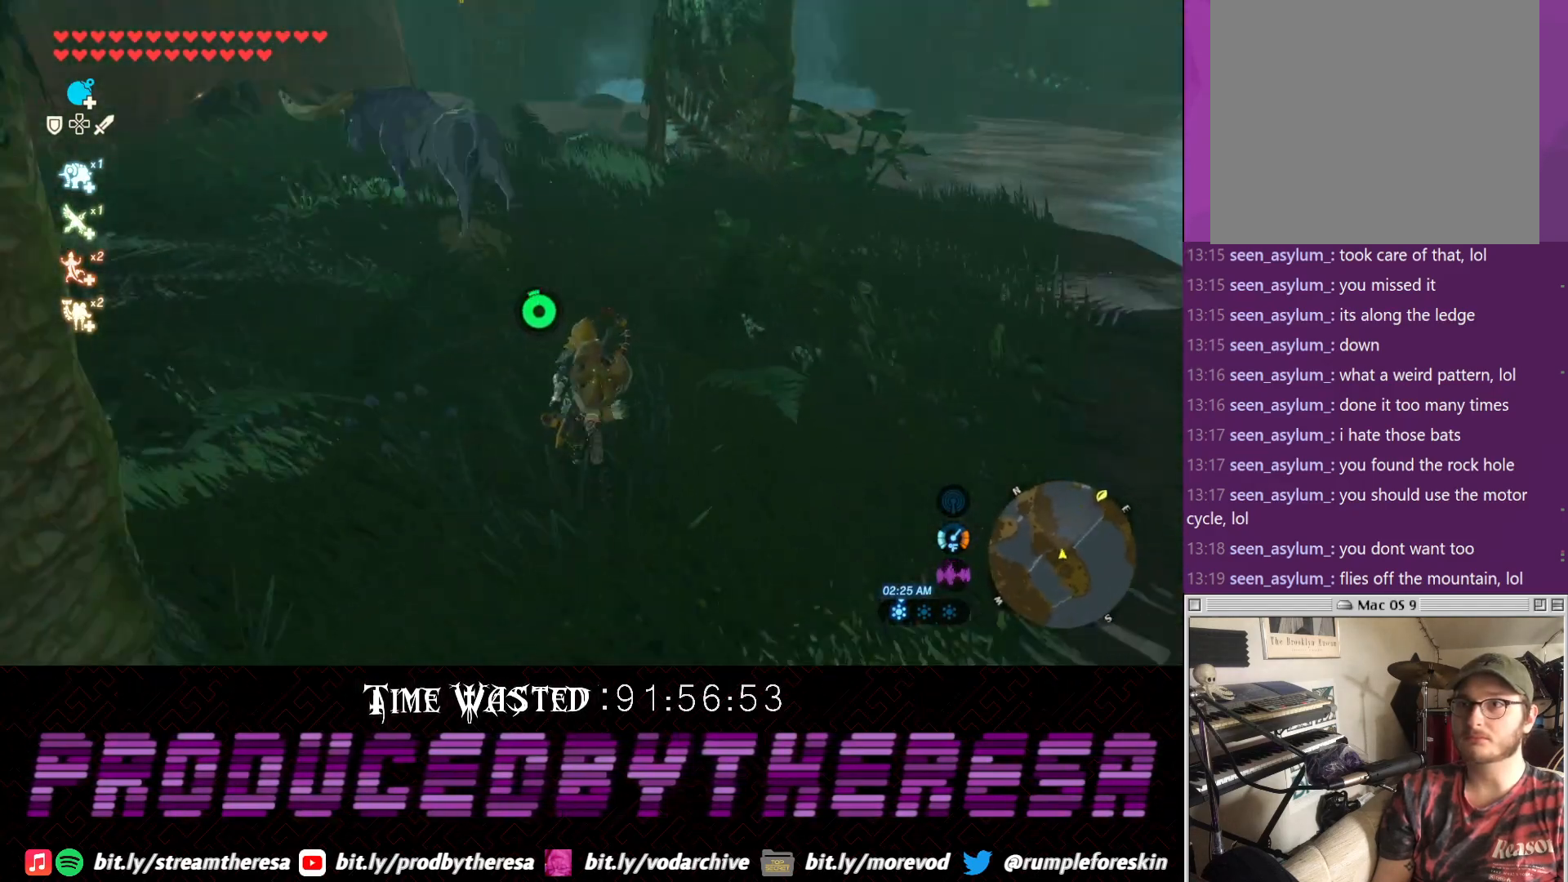
{"buttons": ["CROSS"], "left_stick": "up-left", "right_stick": "center", "events": [[67, "CROSS", "down"], [200, "left_stick", "up-left"]]}
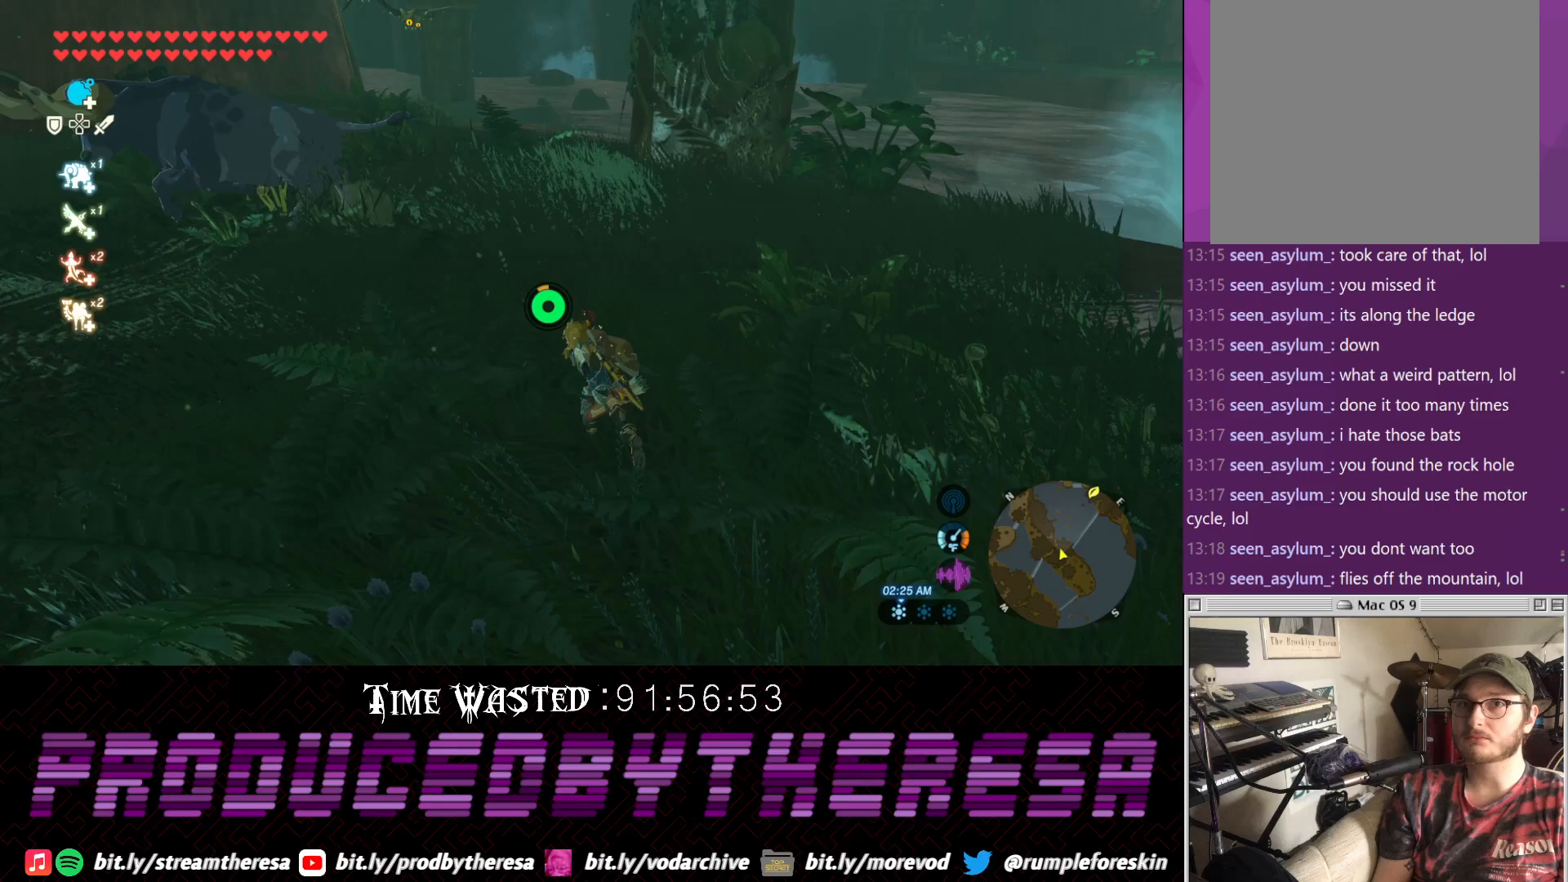
{"buttons": [], "left_stick": "up", "right_stick": "center", "events": [[383, "CROSS", "up"], [467, "left_stick", "up"]]}
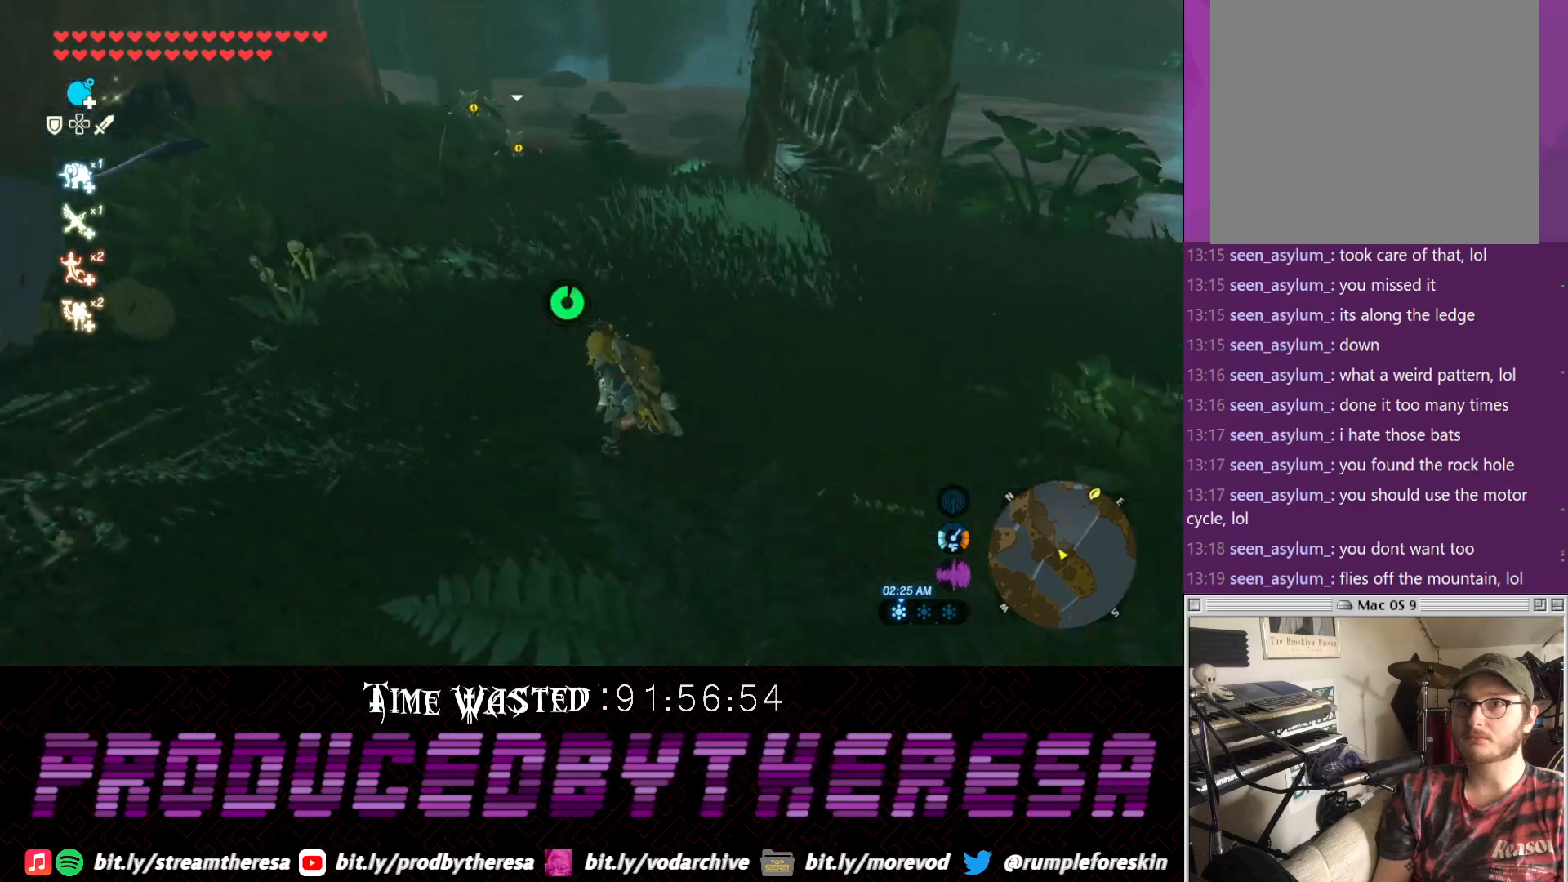
{"buttons": ["SQUARE"], "left_stick": "up", "right_stick": "center", "events": [[83, "SQUARE", "down"], [217, "SQUARE", "up"], [283, "SQUARE", "down"], [400, "SQUARE", "up"], [467, "SQUARE", "down"]]}
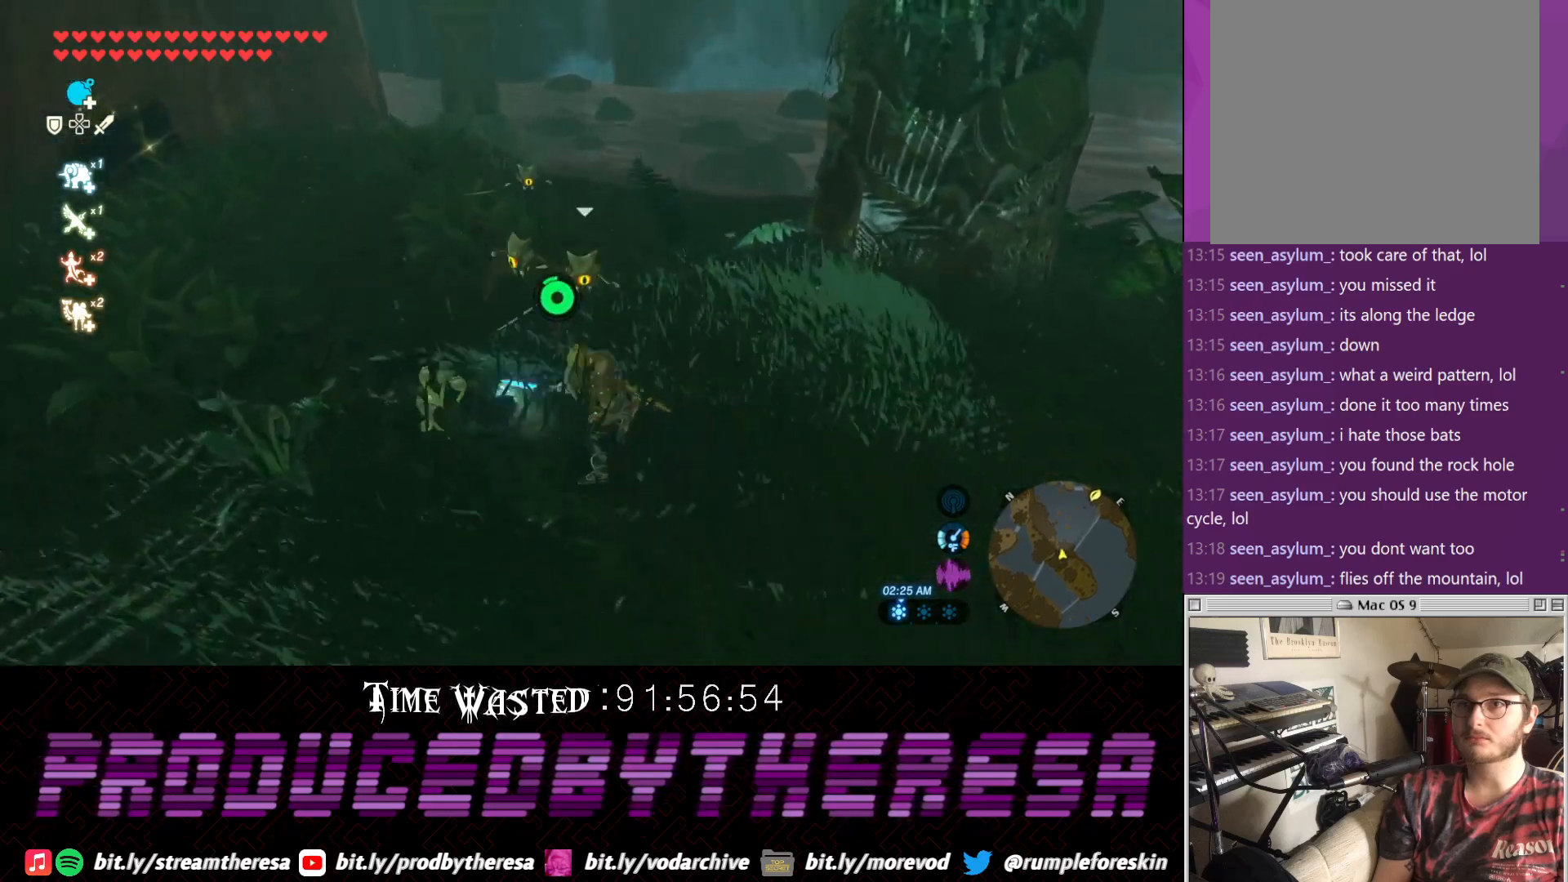
{"buttons": ["SQUARE"], "left_stick": "up", "right_stick": "center", "events": [[50, "SQUARE", "up"], [150, "SQUARE", "down"], [217, "SQUARE", "up"], [300, "SQUARE", "down"], [417, "SQUARE", "up"], [483, "SQUARE", "down"]]}